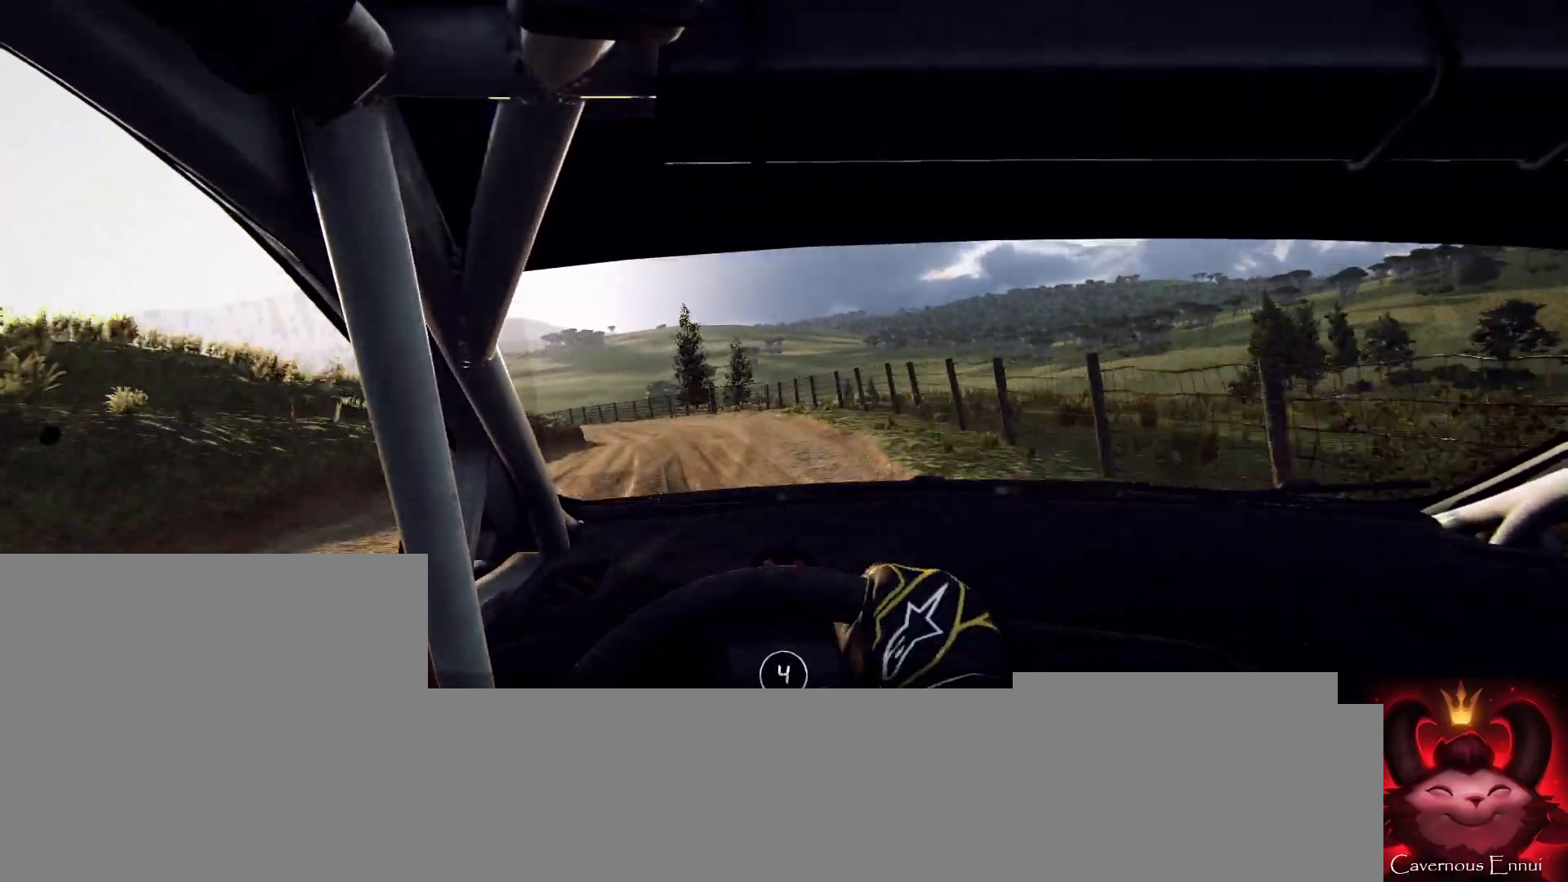
Gameplay with a controller (Xbox layout); each line is a JSON object with the inputs held at the frame after it. "events" lists button and stick changes between this image and that frame as [ms after this image, input, new state], when the widget could be followed in between.
{"buttons": [], "left_stick": "center", "right_stick": "up", "events": [[100, "left_stick", "center"], [267, "L2", "up"], [367, "left_stick", "left"], [500, "left_stick", "center"]]}
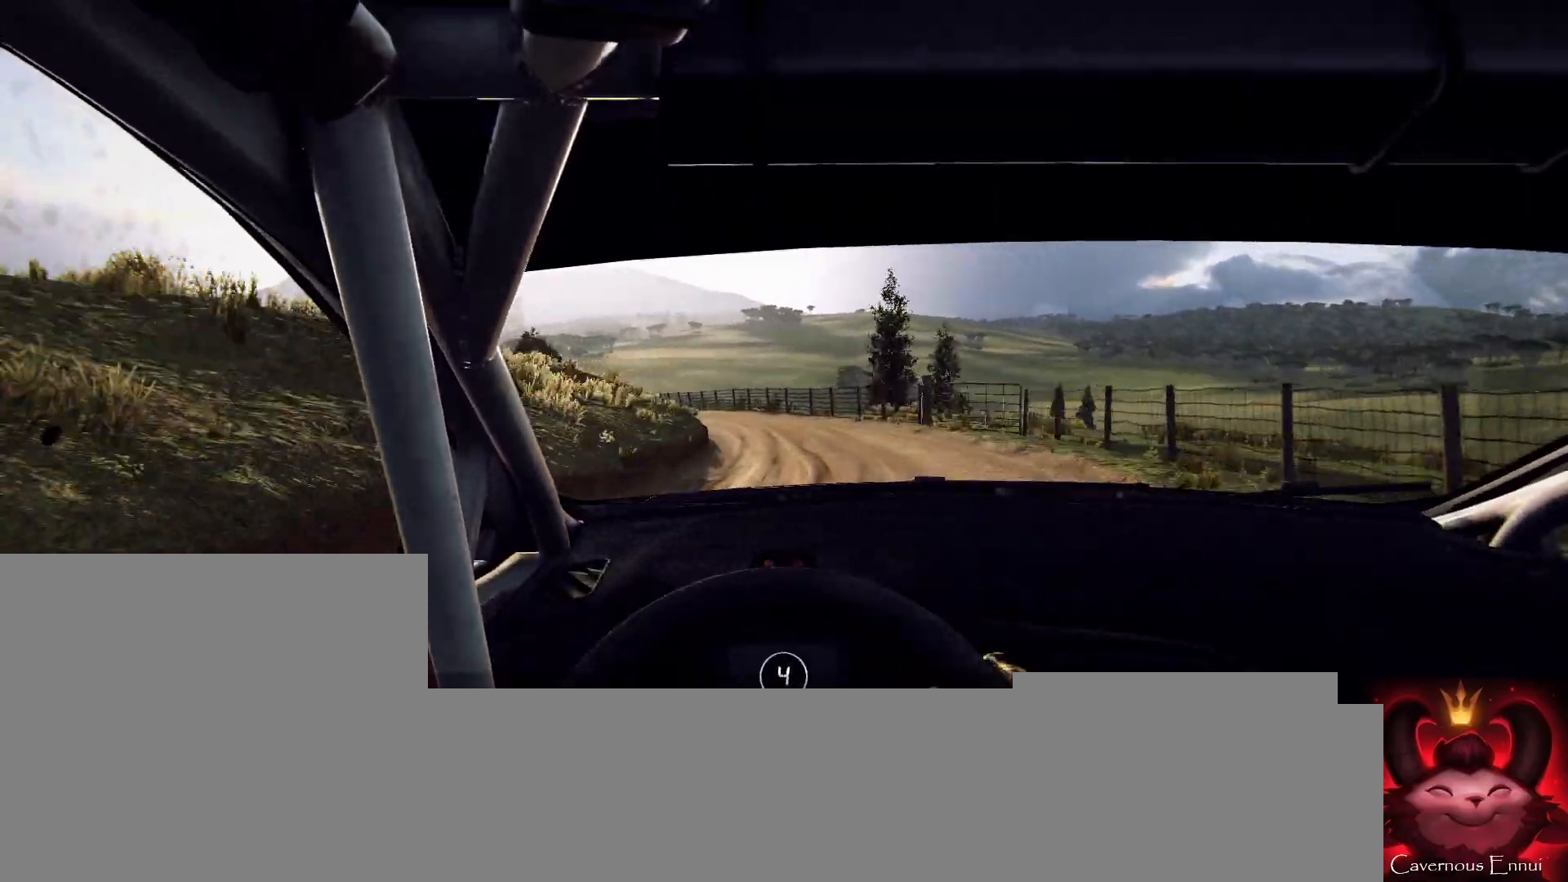
{"buttons": [], "left_stick": "left", "right_stick": "center", "events": [[133, "L2", "down"], [133, "left_stick", "left"], [167, "right_stick", "center"], [267, "L2", "up"], [333, "left_stick", "center"], [433, "left_stick", "left"]]}
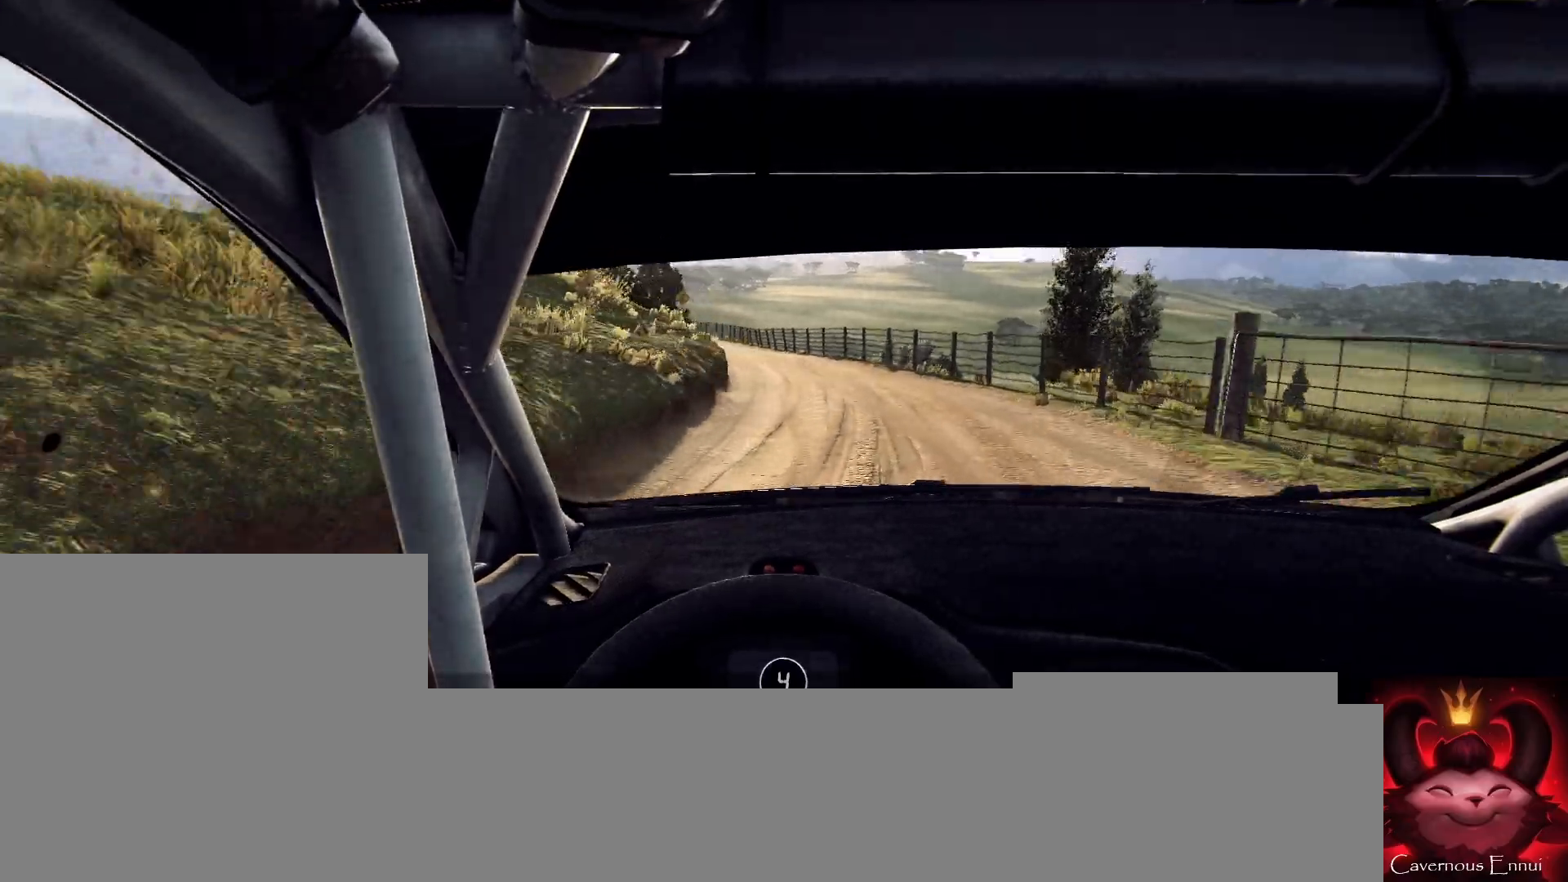
{"buttons": [], "left_stick": "center", "right_stick": "center", "events": [[100, "left_stick", "center"], [233, "right_stick", "up"], [267, "left_stick", "left"], [367, "right_stick", "center"], [500, "left_stick", "center"]]}
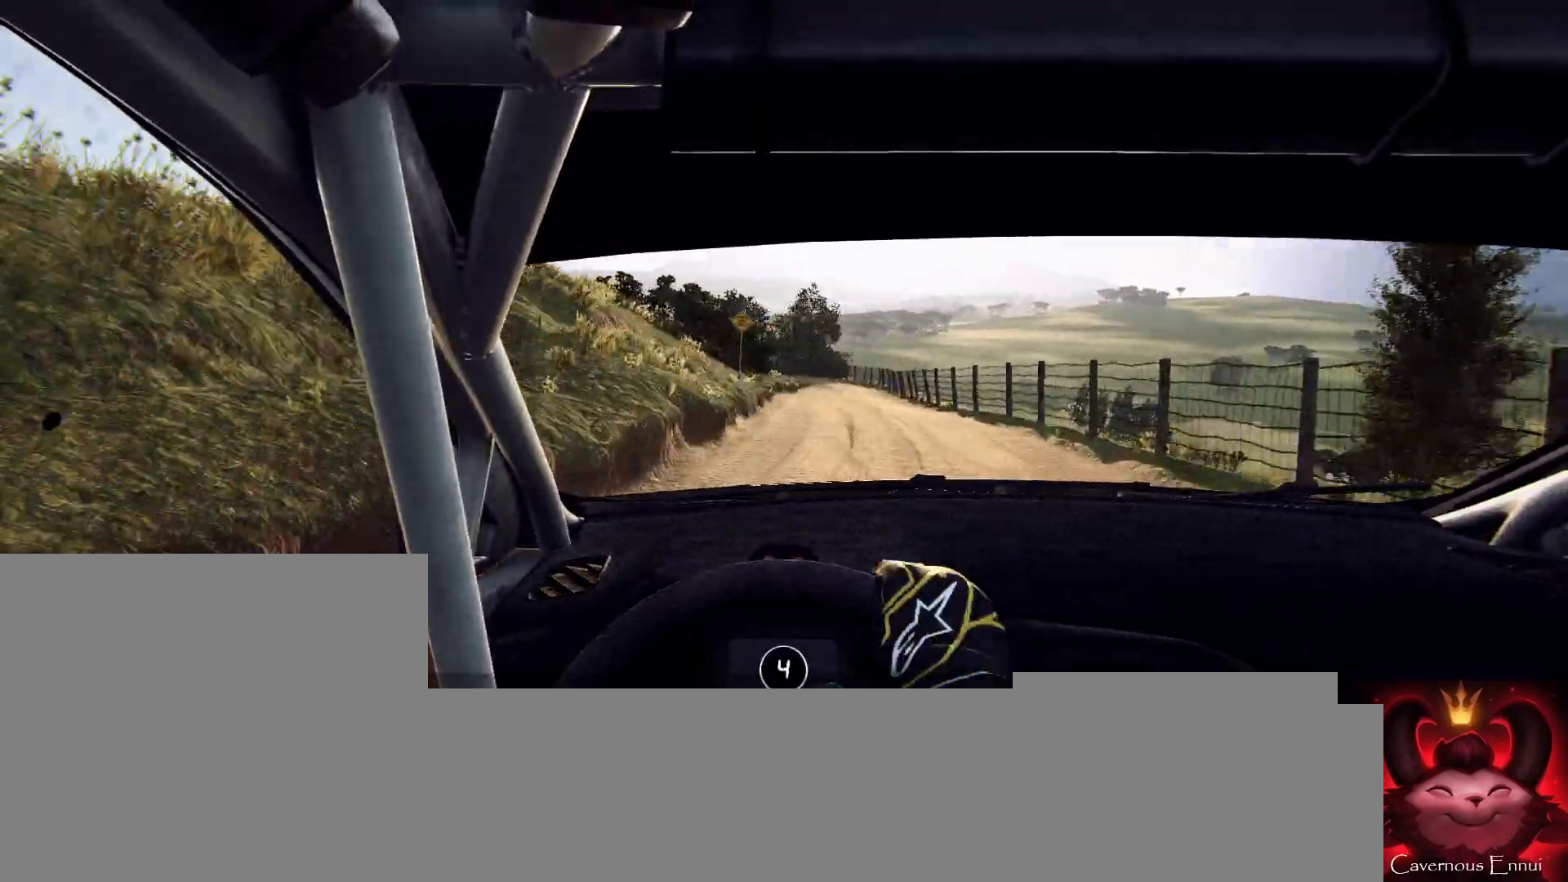
{"buttons": [], "left_stick": "right", "right_stick": "up", "events": [[167, "right_stick", "up"], [233, "left_stick", "right"]]}
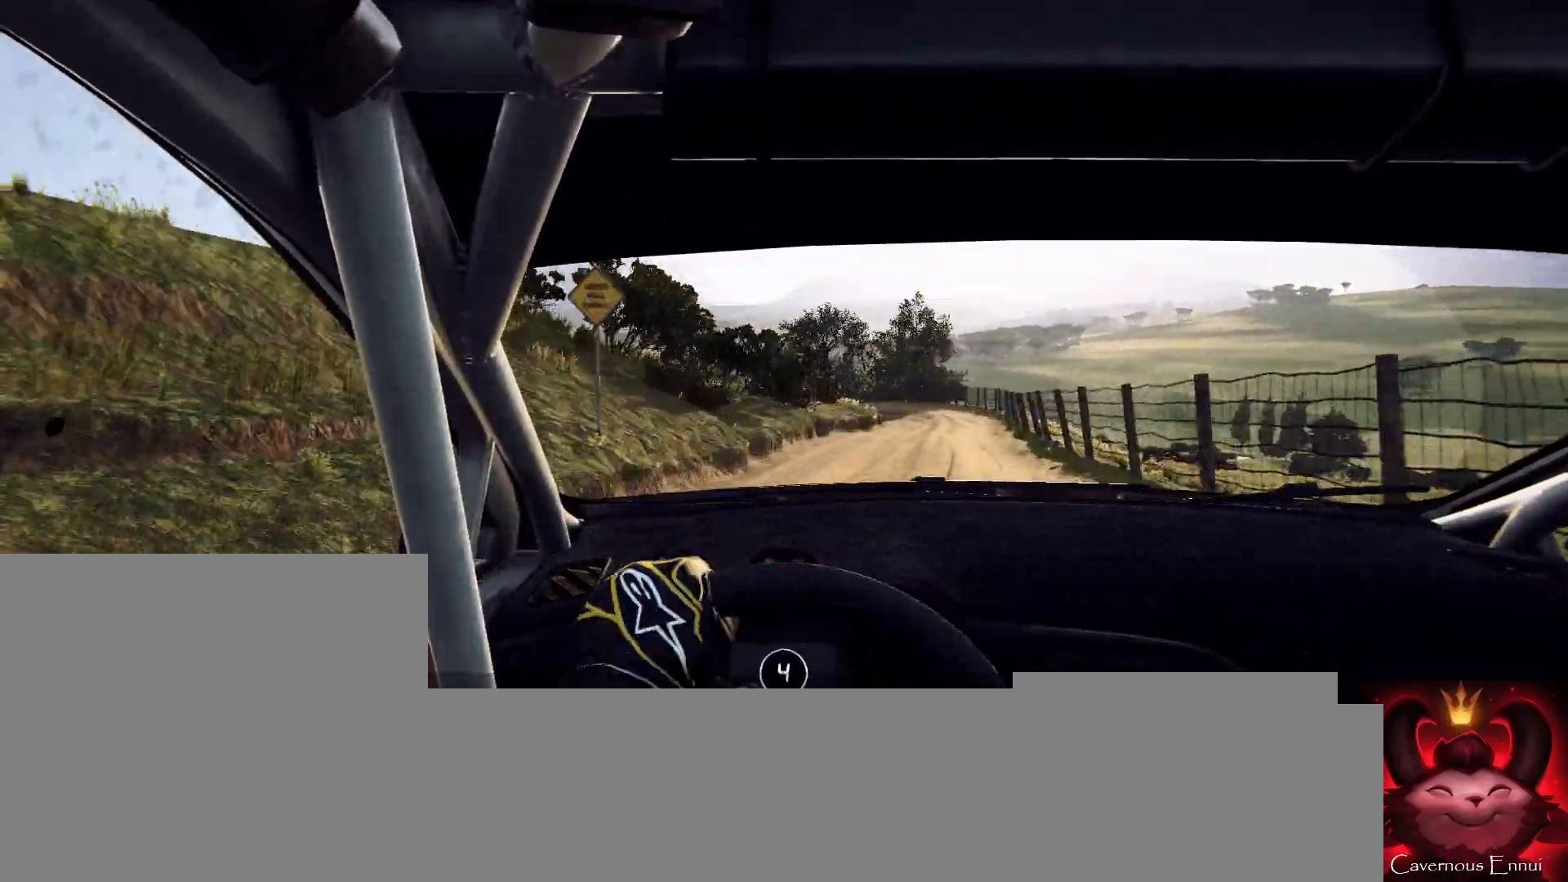
{"buttons": [], "left_stick": "left", "right_stick": "up", "events": [[67, "left_stick", "center"], [333, "left_stick", "left"]]}
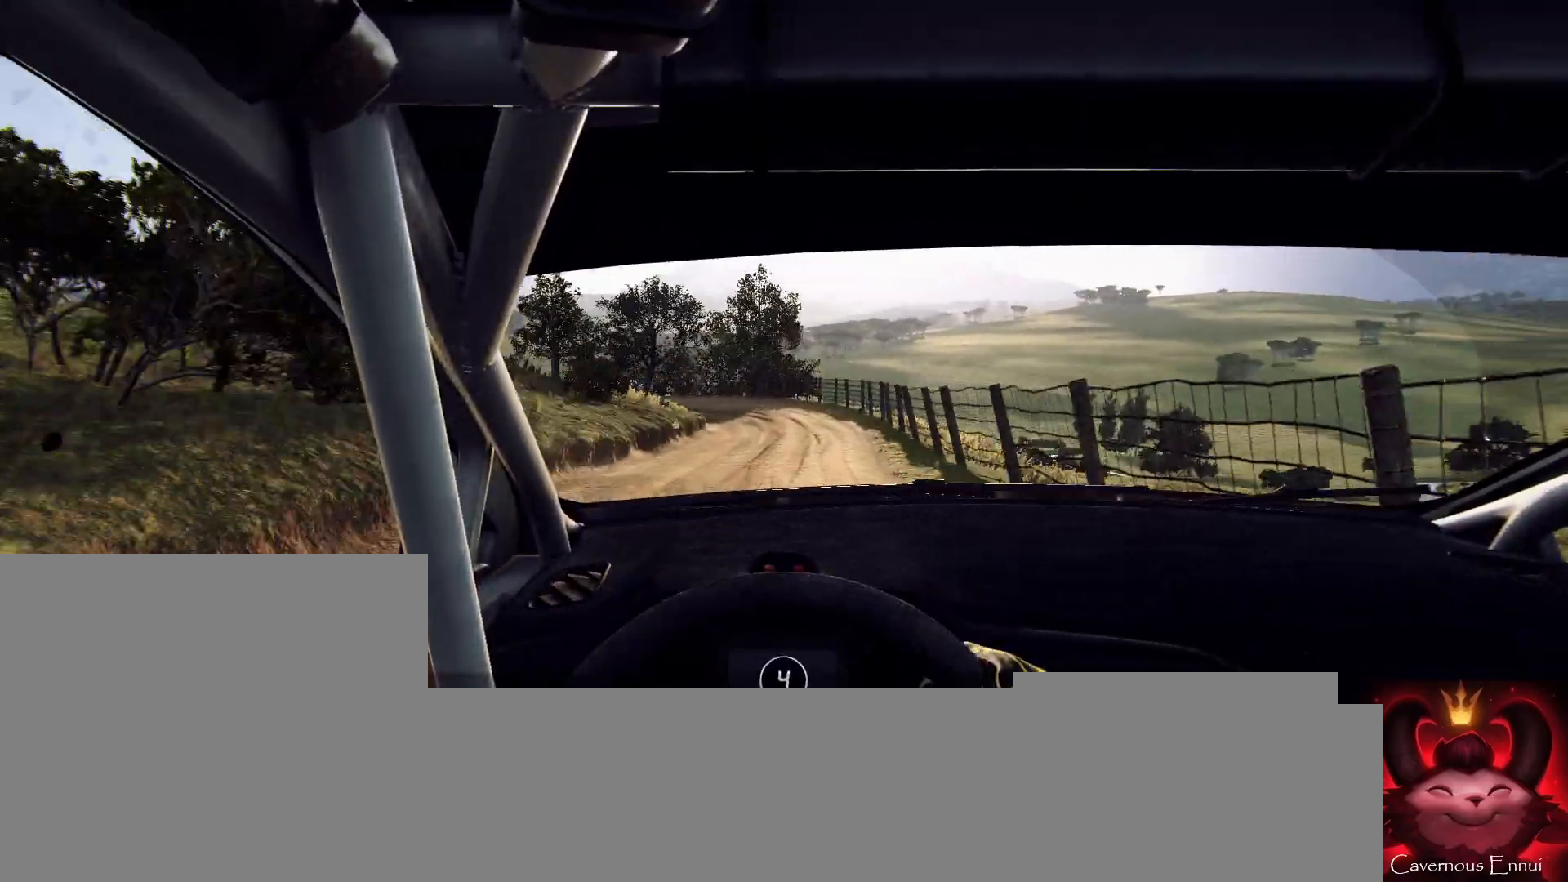
{"buttons": ["L2"], "left_stick": "center", "right_stick": "up", "events": [[133, "left_stick", "center"], [233, "L2", "down"], [300, "left_stick", "left"], [467, "left_stick", "center"]]}
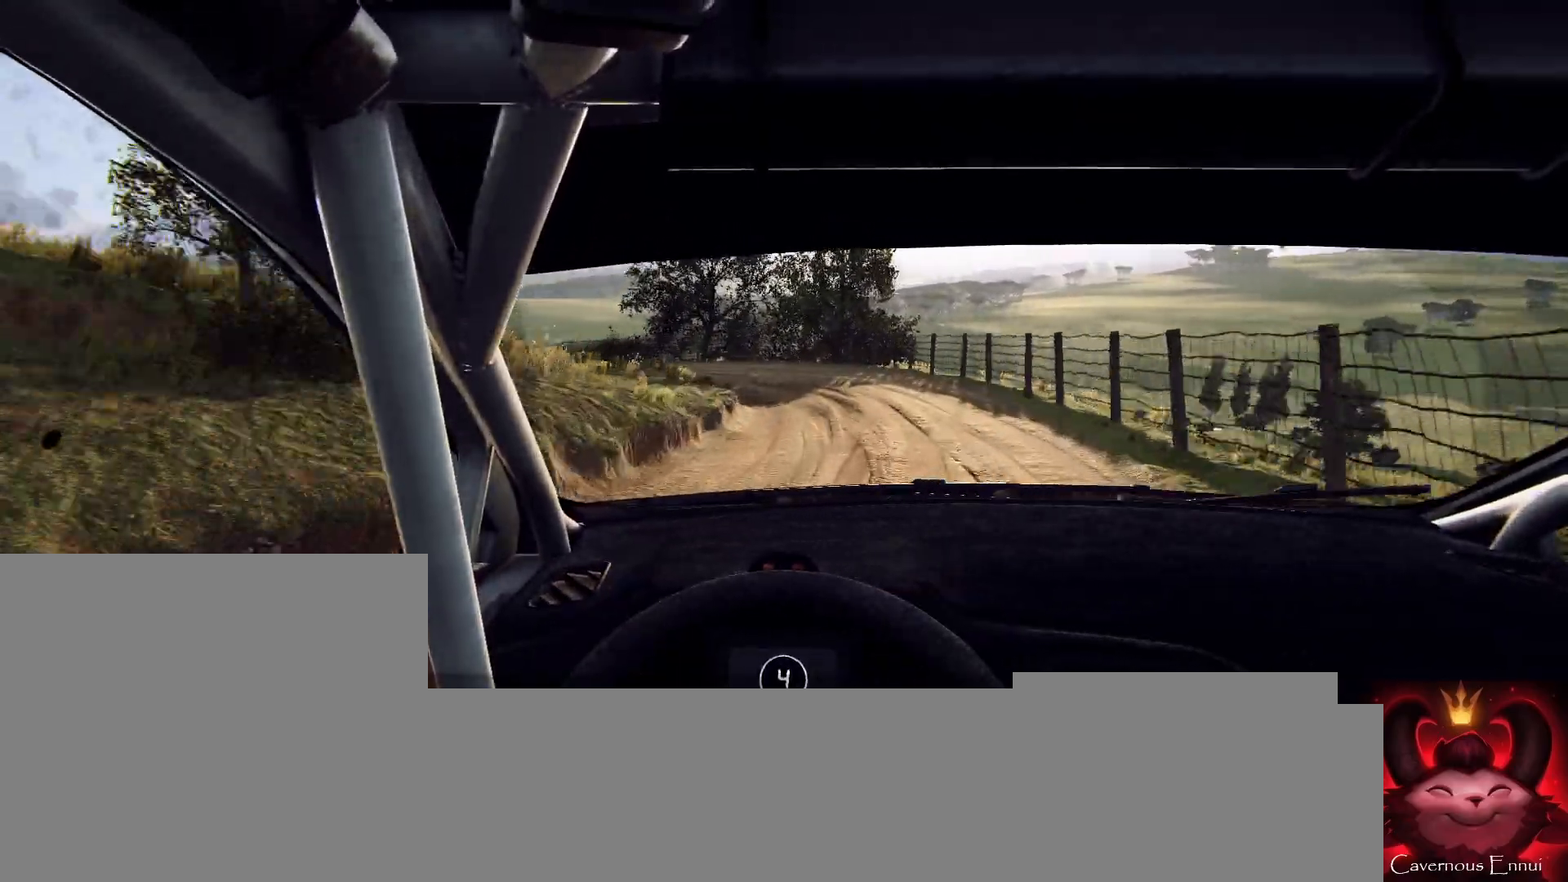
{"buttons": ["L2"], "left_stick": "center", "right_stick": "up", "events": [[167, "L1", "down"], [167, "left_stick", "left"], [300, "L1", "up"], [467, "left_stick", "center"]]}
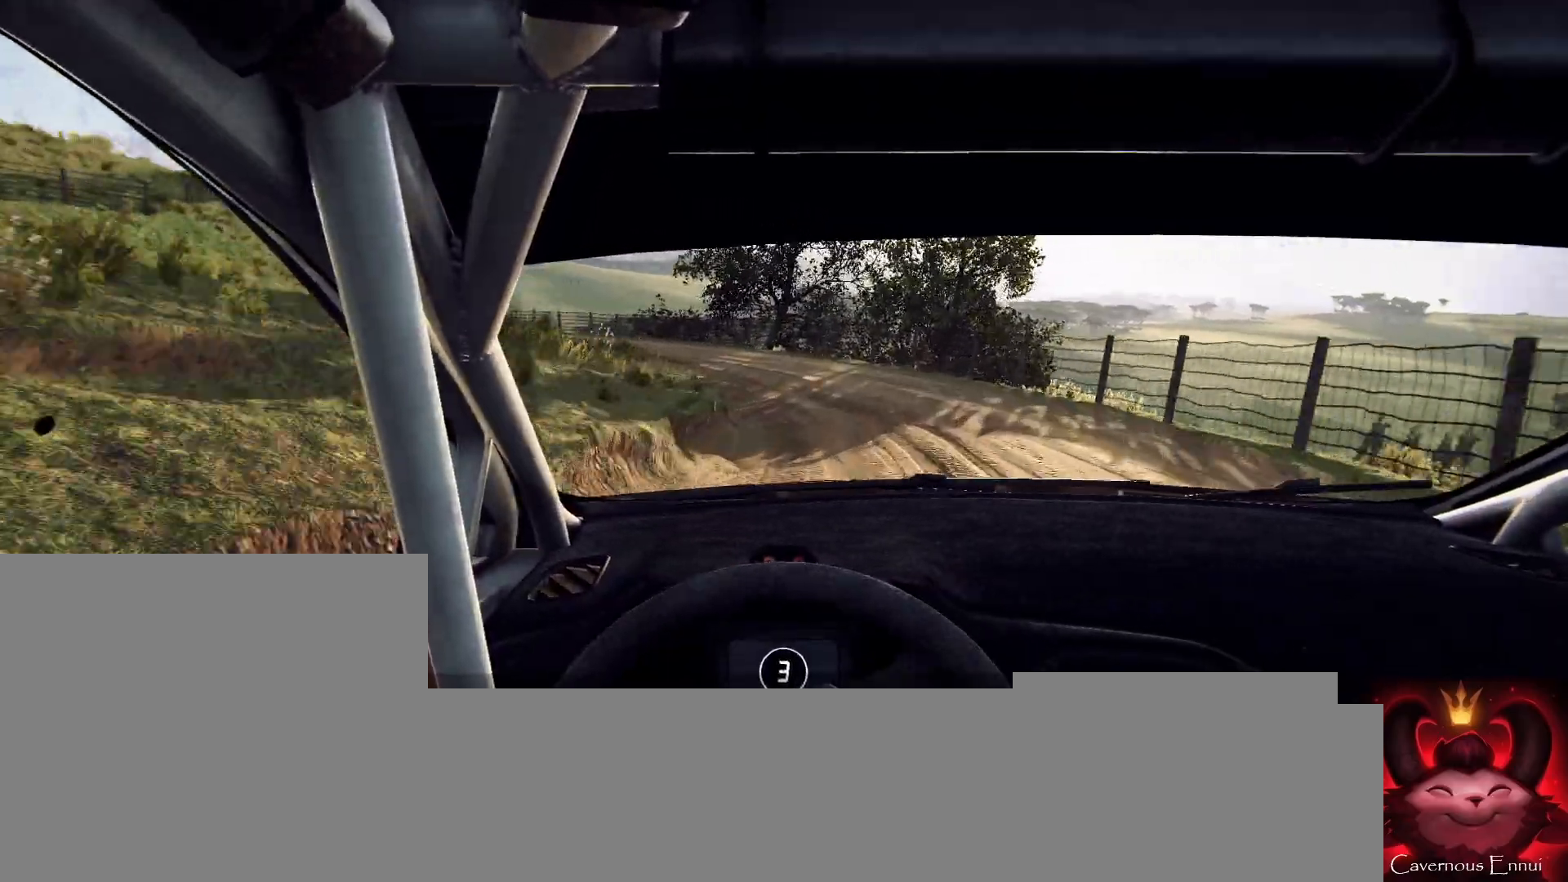
{"buttons": [], "left_stick": "center", "right_stick": "center", "events": [[100, "left_stick", "left"], [333, "right_stick", "center"], [433, "L2", "up"], [467, "left_stick", "center"]]}
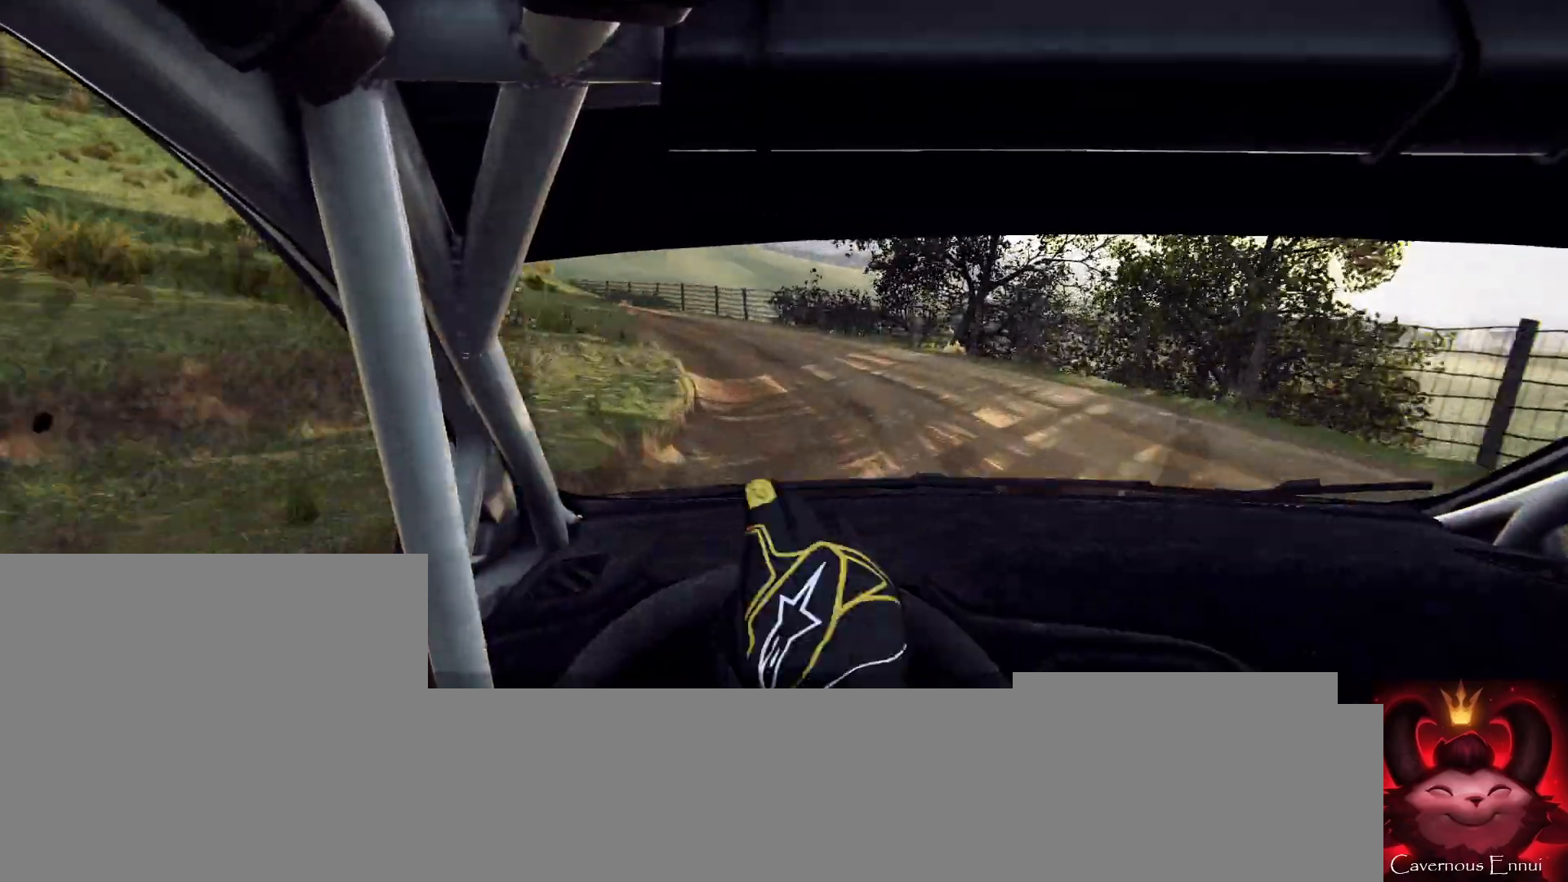
{"buttons": [], "left_stick": "right", "right_stick": "up", "events": [[100, "left_stick", "left"], [267, "left_stick", "center"], [367, "right_stick", "up"], [500, "left_stick", "right"]]}
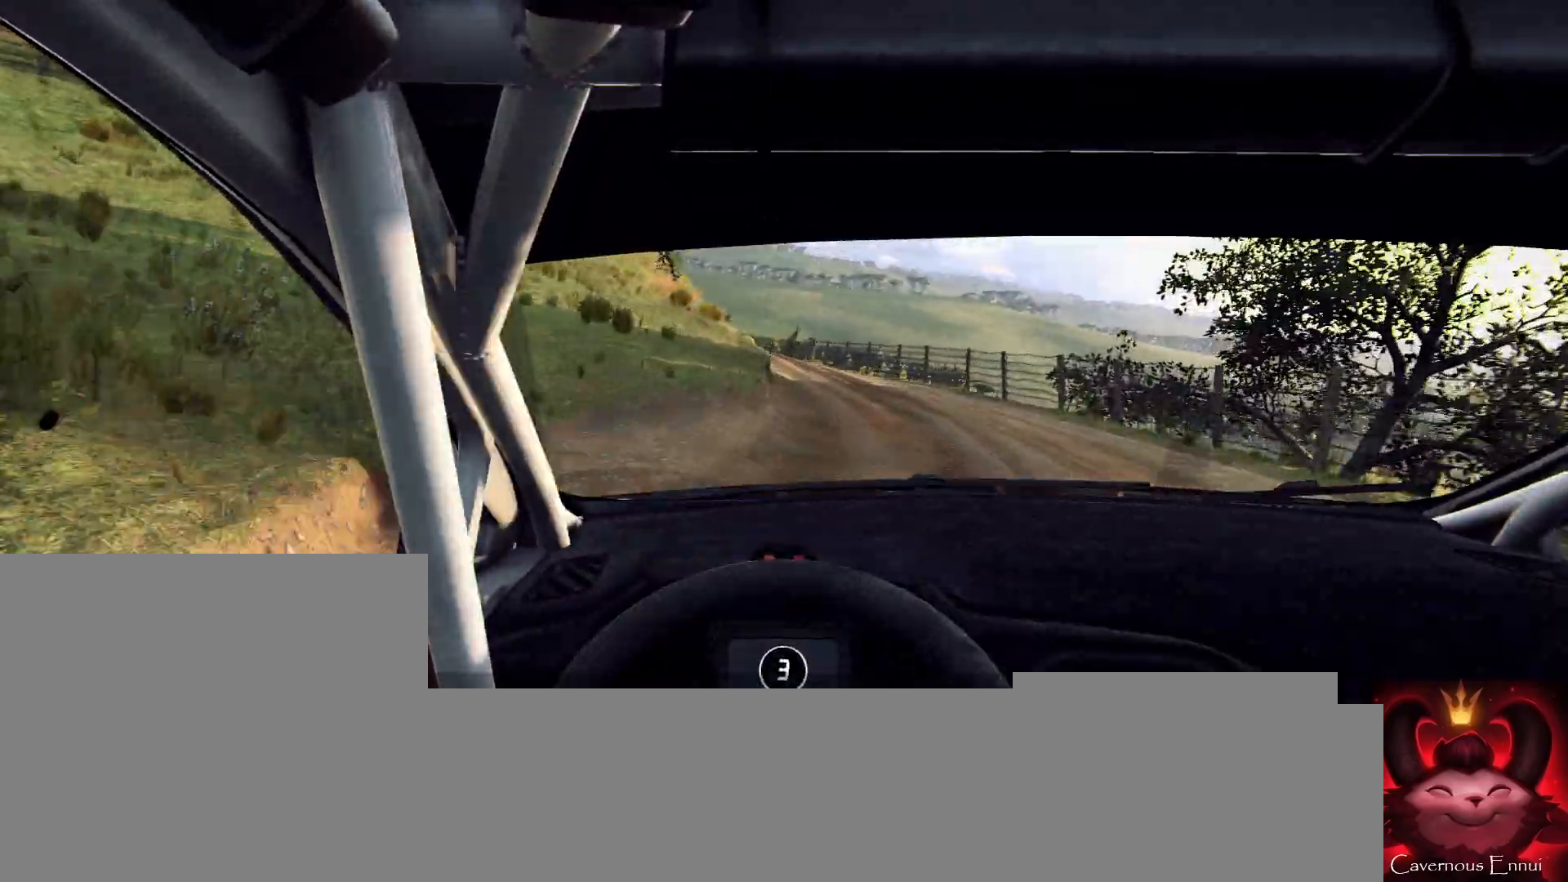
{"buttons": [], "left_stick": "left", "right_stick": "up", "events": [[67, "left_stick", "center"], [500, "left_stick", "left"]]}
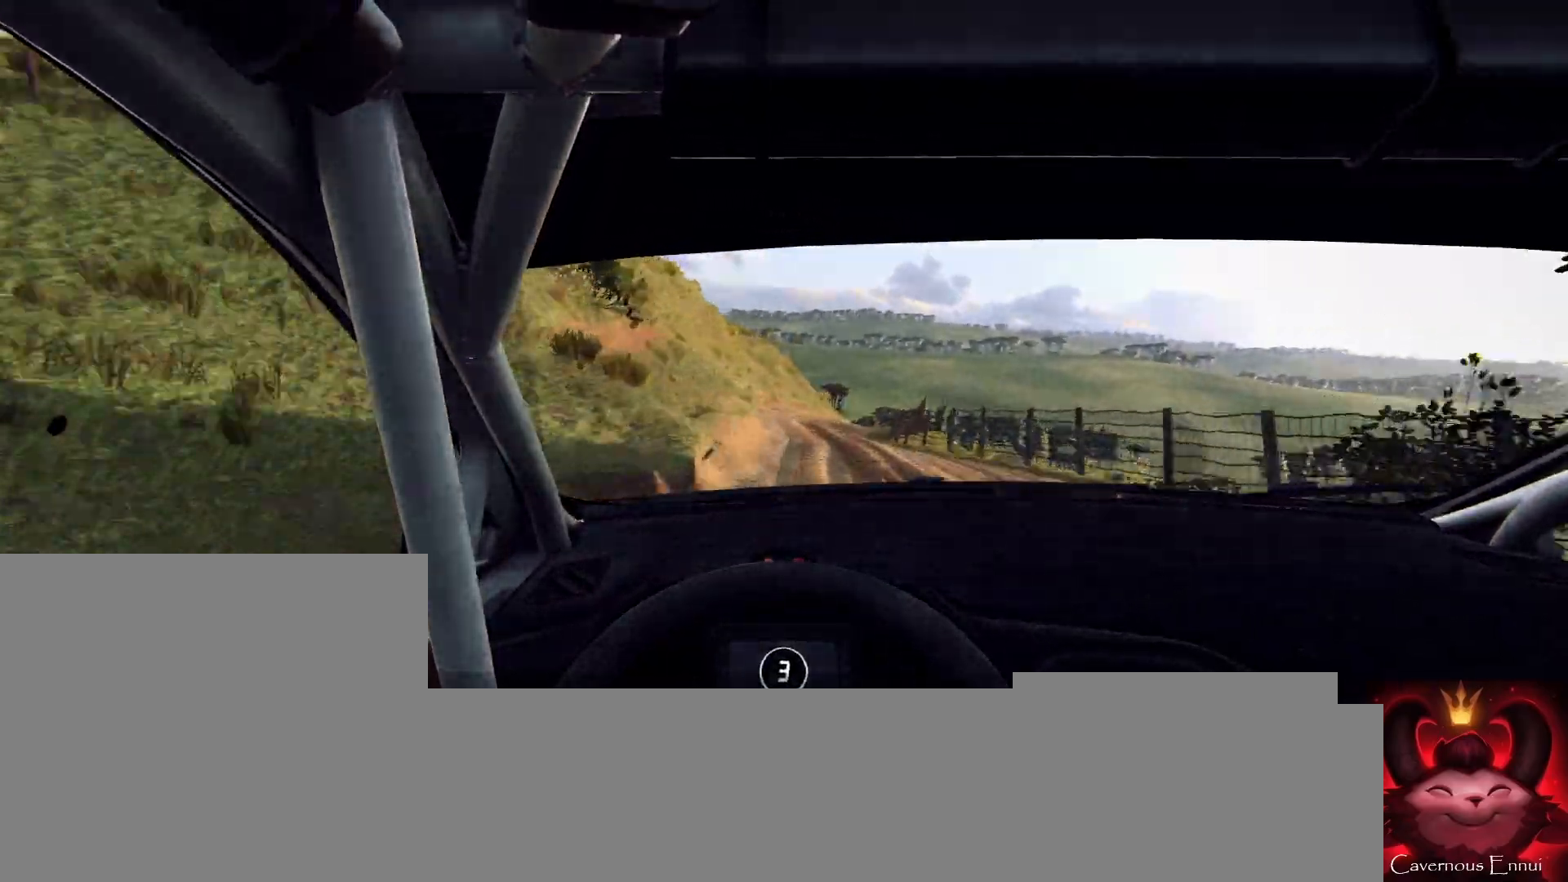
{"buttons": [], "left_stick": "right", "right_stick": "up", "events": [[200, "left_stick", "center"], [400, "left_stick", "right"]]}
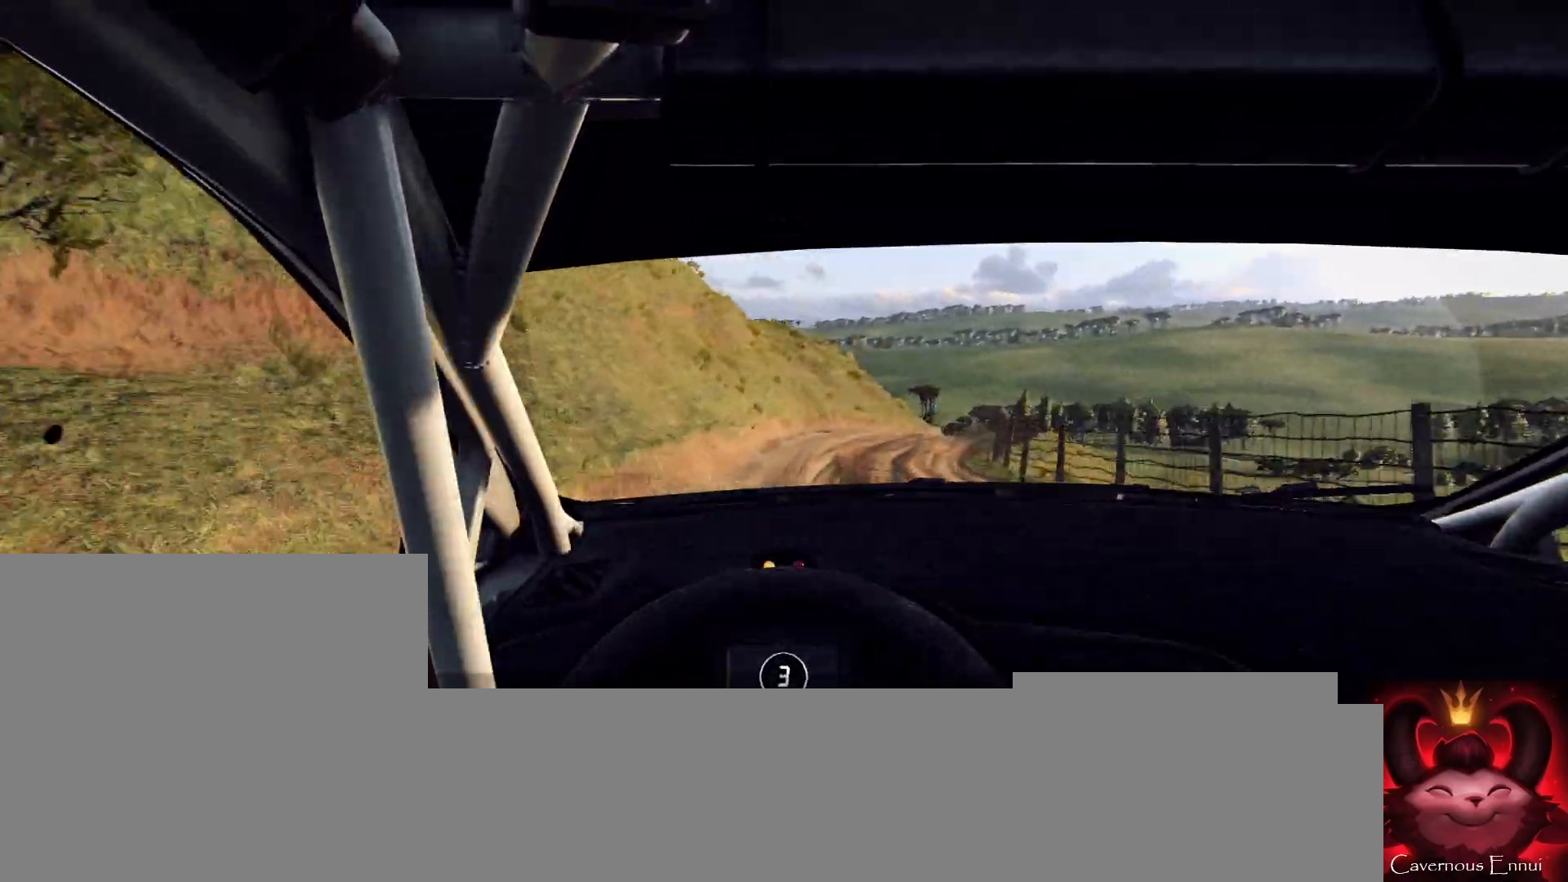
{"buttons": [], "left_stick": "center", "right_stick": "up", "events": [[433, "left_stick", "center"]]}
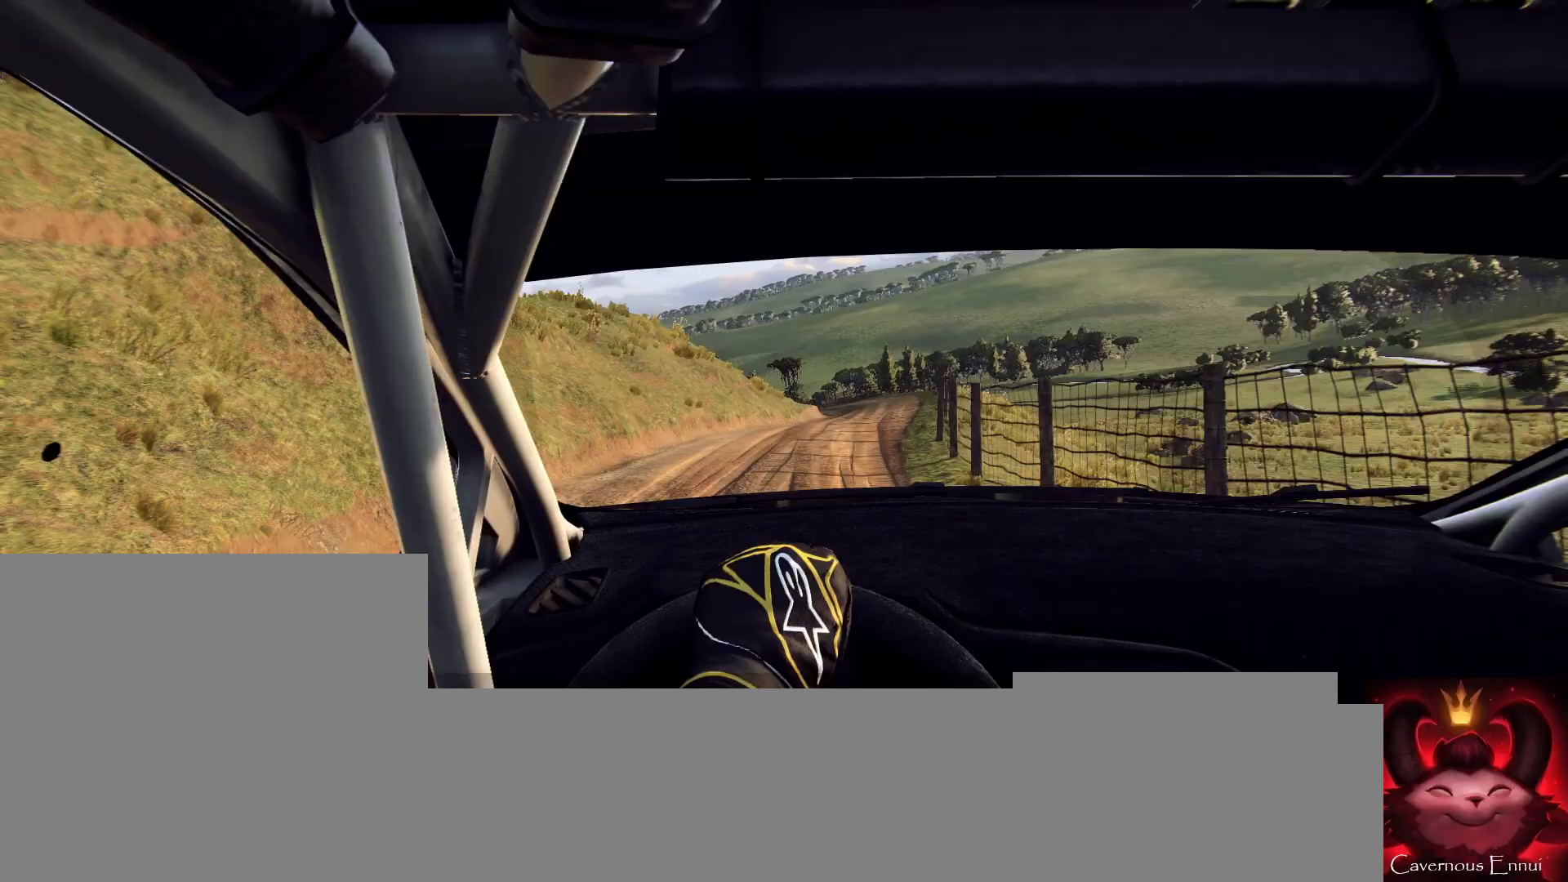
{"buttons": [], "left_stick": "left", "right_stick": "up", "events": [[300, "left_stick", "left"], [333, "R1", "down"], [400, "R1", "up"]]}
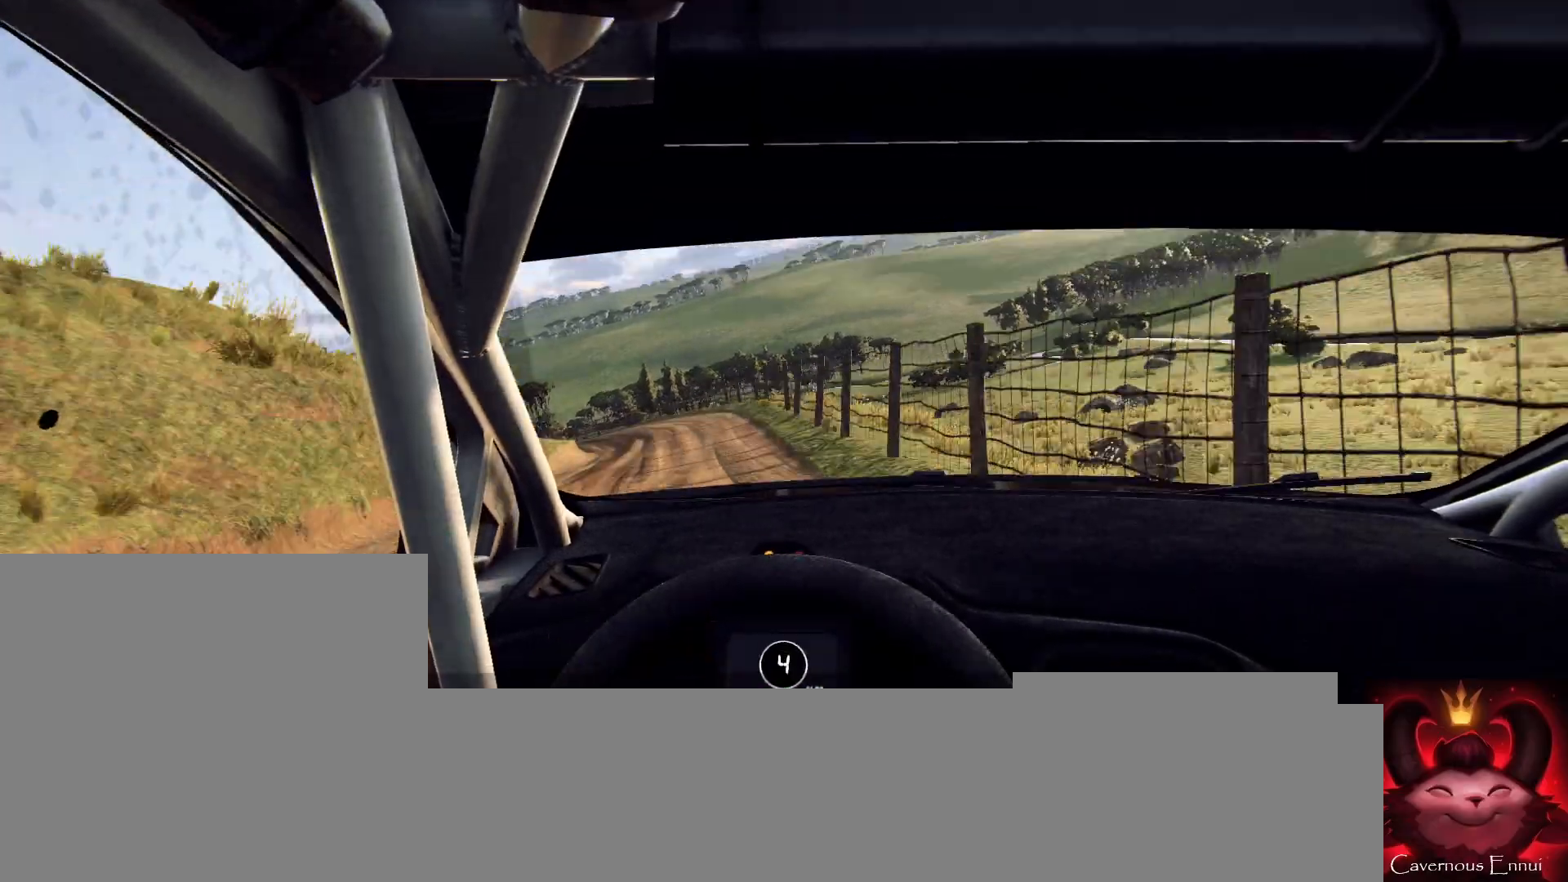
{"buttons": ["L2"], "left_stick": "center", "right_stick": "up", "events": [[233, "L2", "down"], [433, "left_stick", "center"]]}
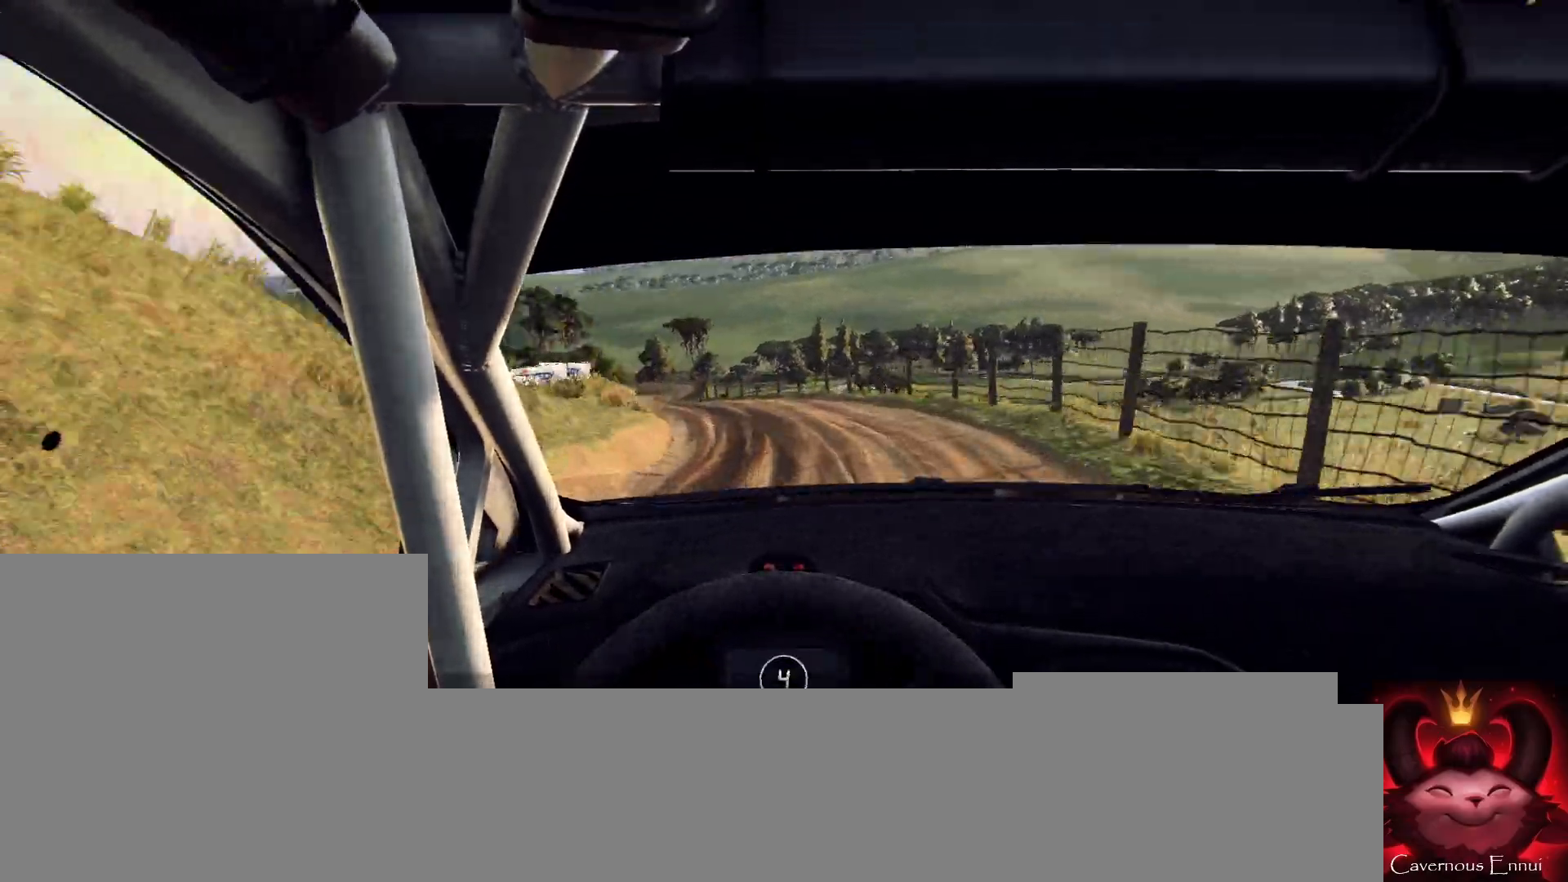
{"buttons": [], "left_stick": "left", "right_stick": "up", "events": [[100, "left_stick", "left"], [167, "right_stick", "center"], [233, "L2", "up"], [333, "left_stick", "center"], [467, "left_stick", "left"], [500, "right_stick", "up"]]}
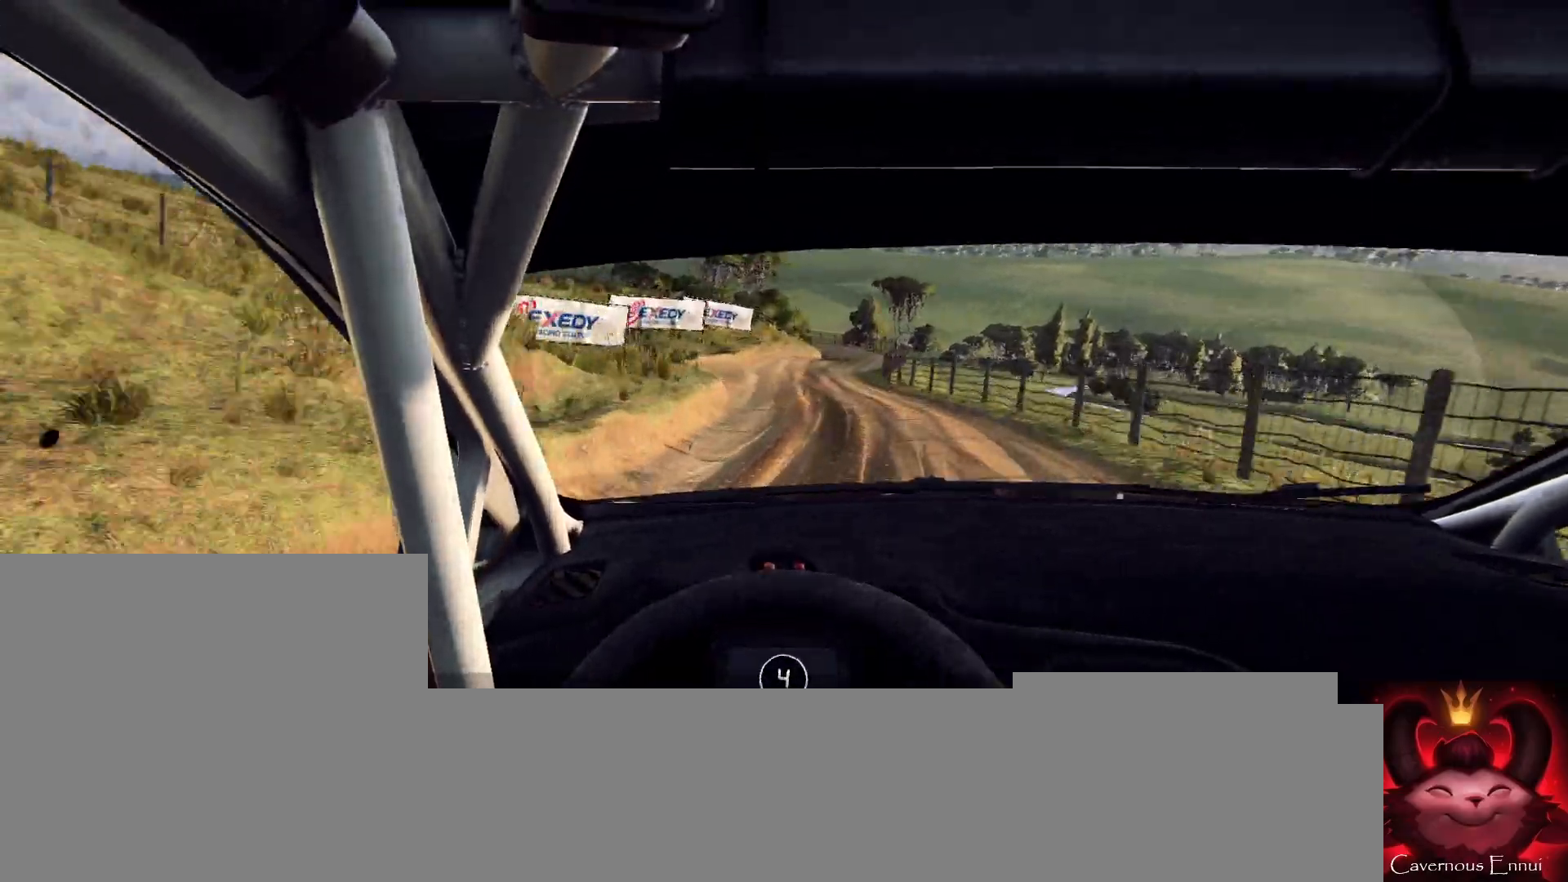
{"buttons": [], "left_stick": "right", "right_stick": "up", "events": [[67, "left_stick", "center"], [400, "left_stick", "right"]]}
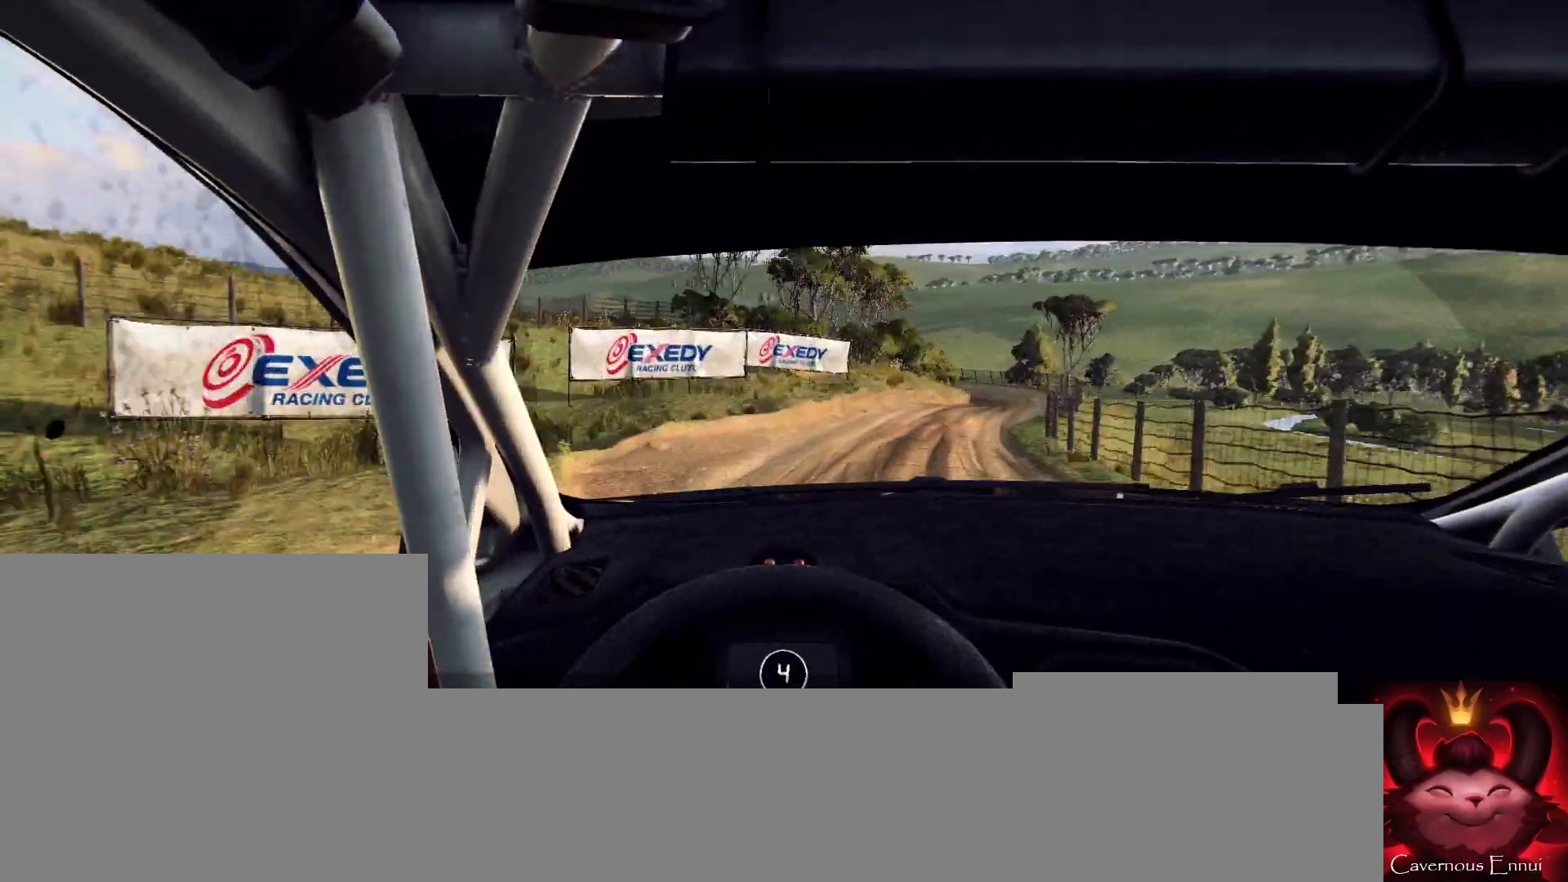
{"buttons": [], "left_stick": "center", "right_stick": "center", "events": [[367, "right_stick", "center"], [400, "left_stick", "center"]]}
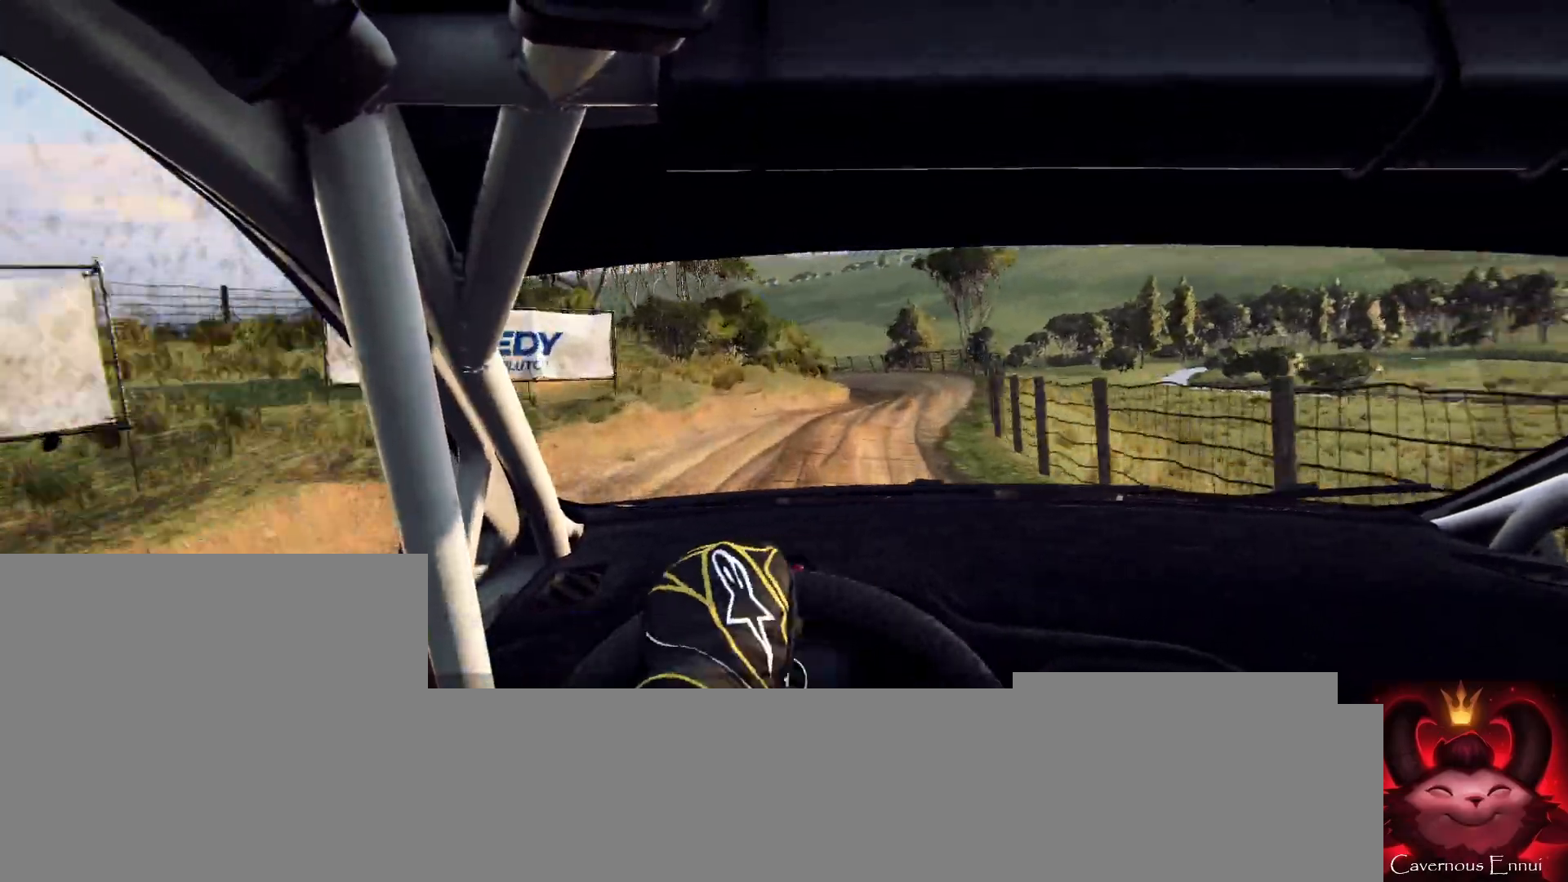
{"buttons": [], "left_stick": "left", "right_stick": "up", "events": [[167, "right_stick", "up"], [433, "left_stick", "left"]]}
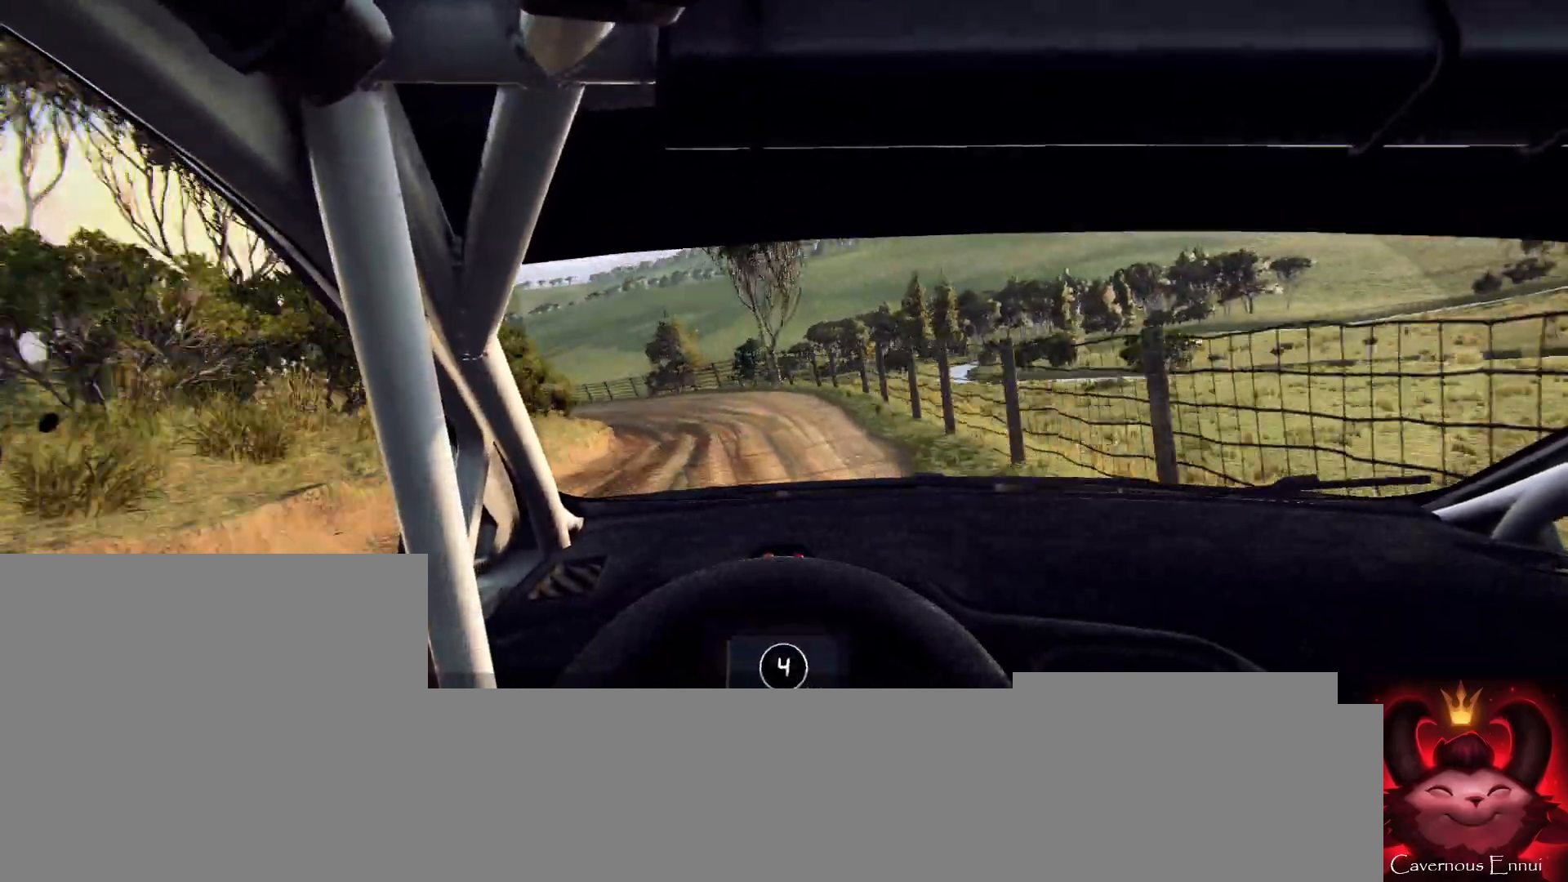
{"buttons": ["L2"], "left_stick": "left", "right_stick": "up", "events": [[100, "L2", "down"]]}
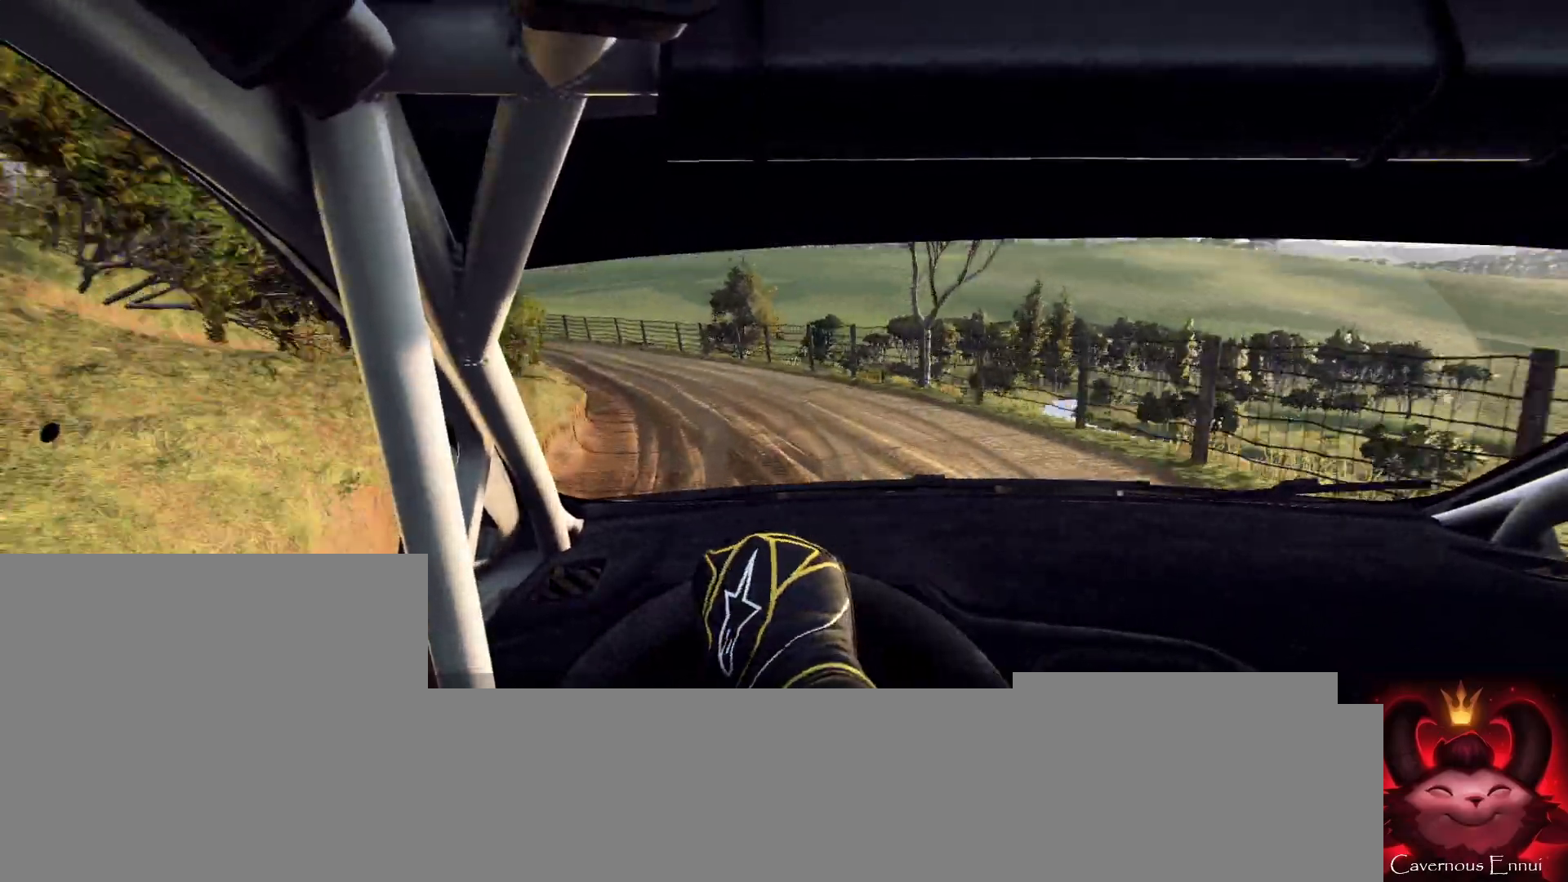
{"buttons": [], "left_stick": "center", "right_stick": "up", "events": [[33, "right_stick", "center"], [67, "L2", "up"], [67, "left_stick", "center"], [200, "left_stick", "left"], [333, "left_stick", "center"], [467, "right_stick", "up"]]}
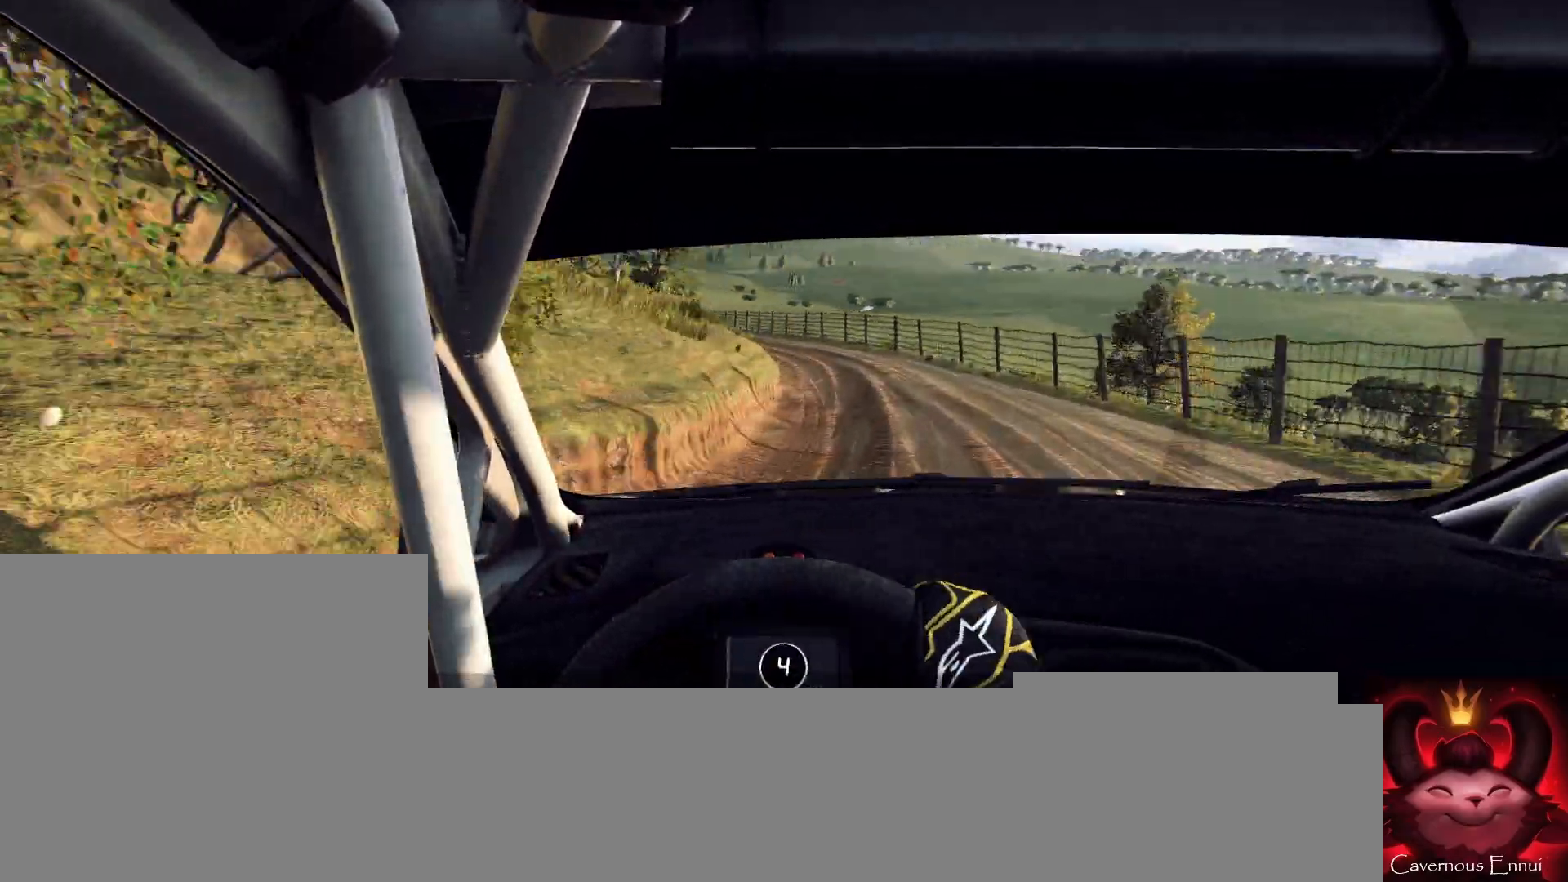
{"buttons": [], "left_stick": "left", "right_stick": "up", "events": [[333, "left_stick", "right"], [433, "left_stick", "center"], [500, "left_stick", "left"]]}
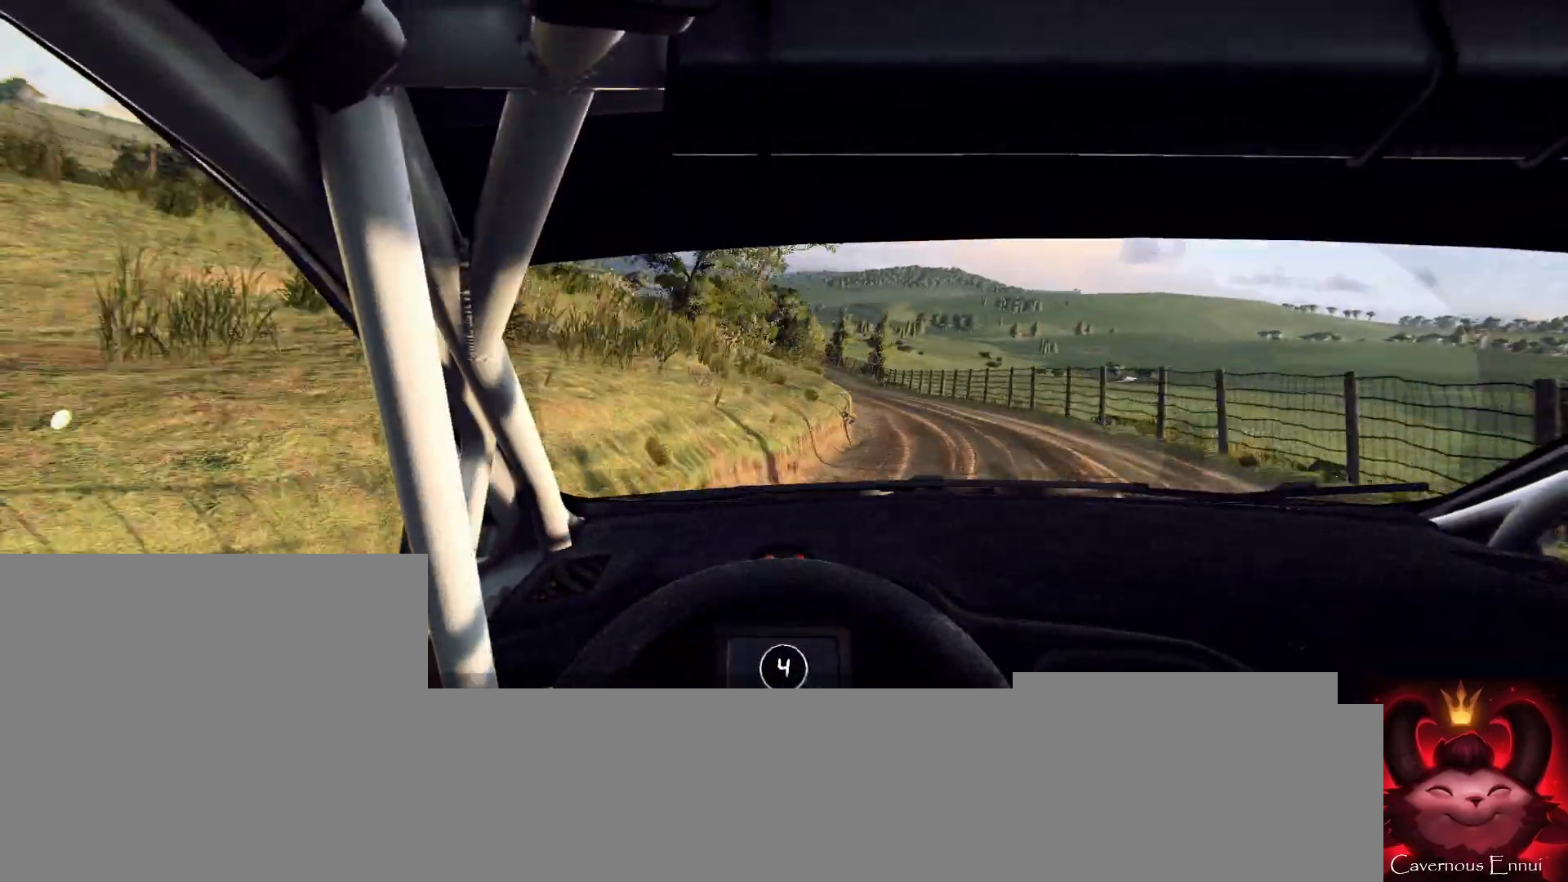
{"buttons": [], "left_stick": "right", "right_stick": "up", "events": [[167, "left_stick", "center"], [467, "left_stick", "right"]]}
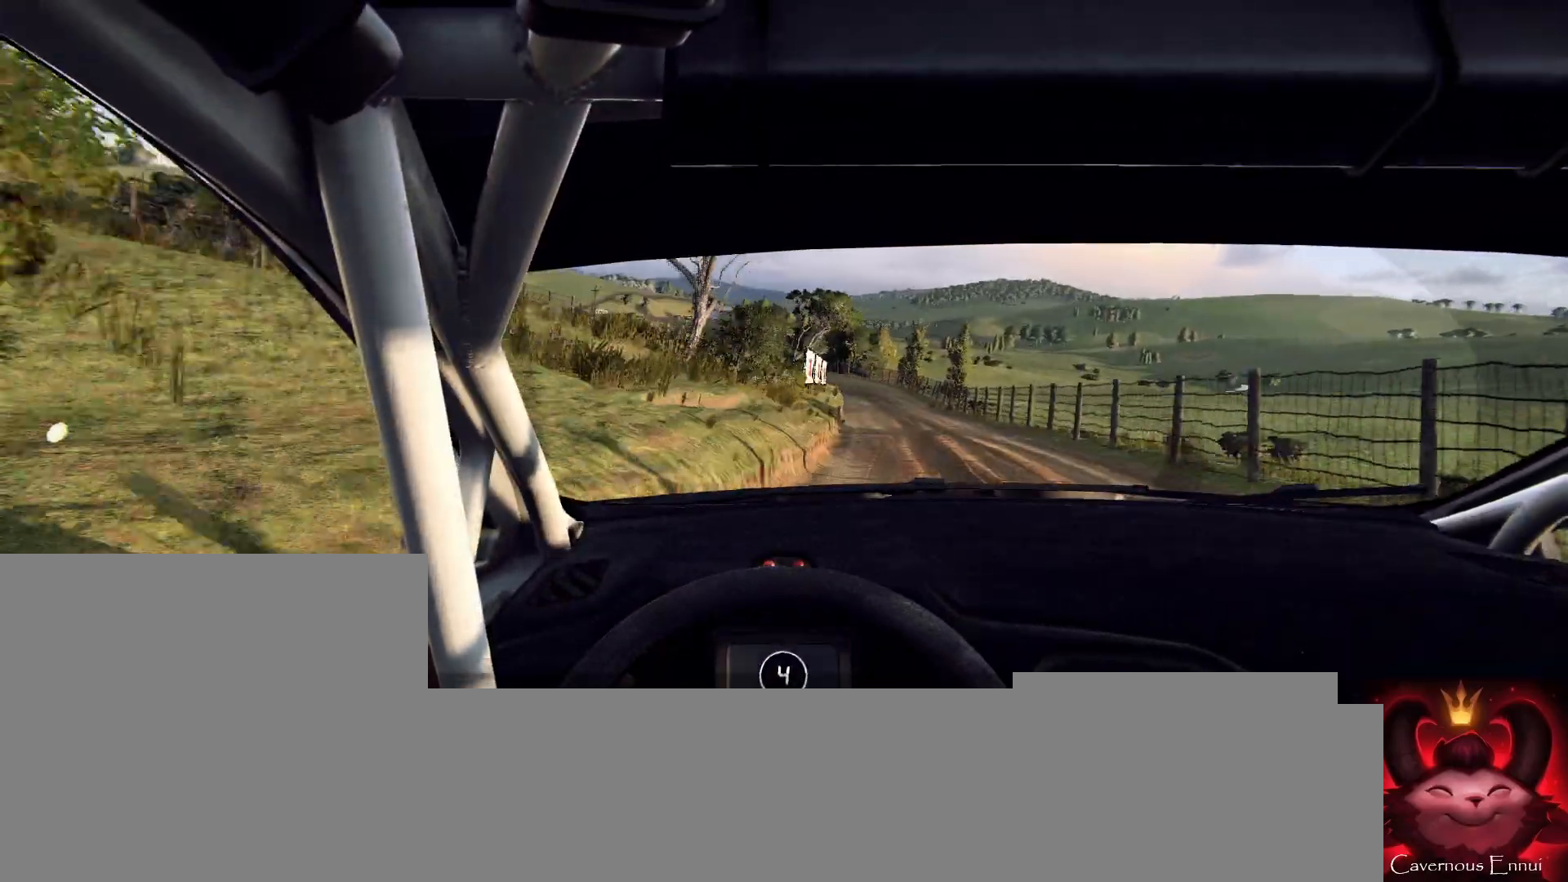
{"buttons": [], "left_stick": "center", "right_stick": "up", "events": [[233, "left_stick", "center"]]}
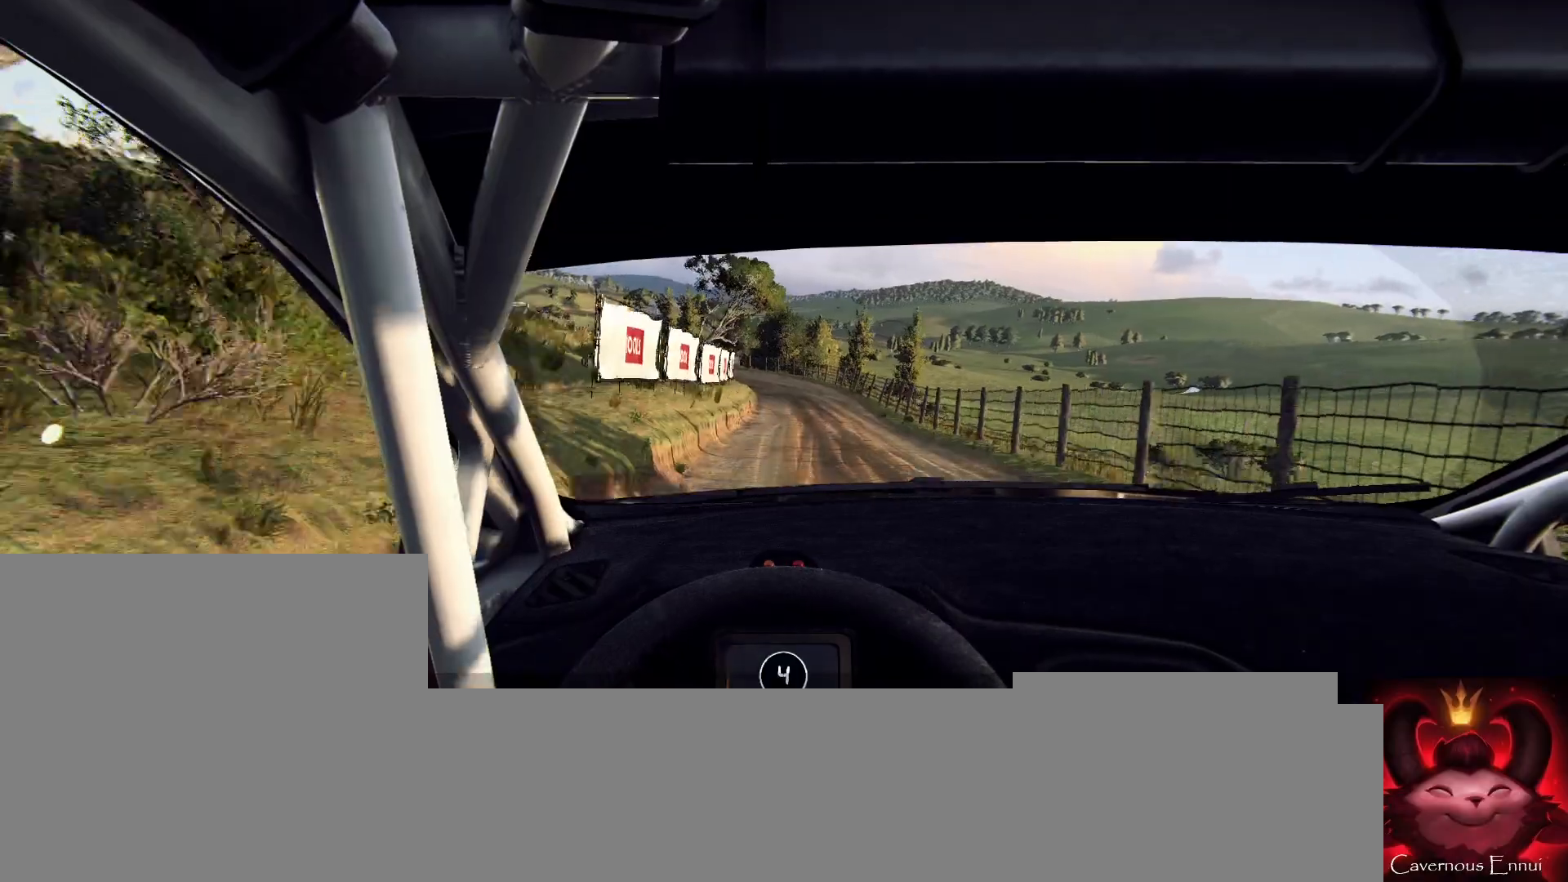
{"buttons": [], "left_stick": "left", "right_stick": "up", "events": [[267, "left_stick", "left"]]}
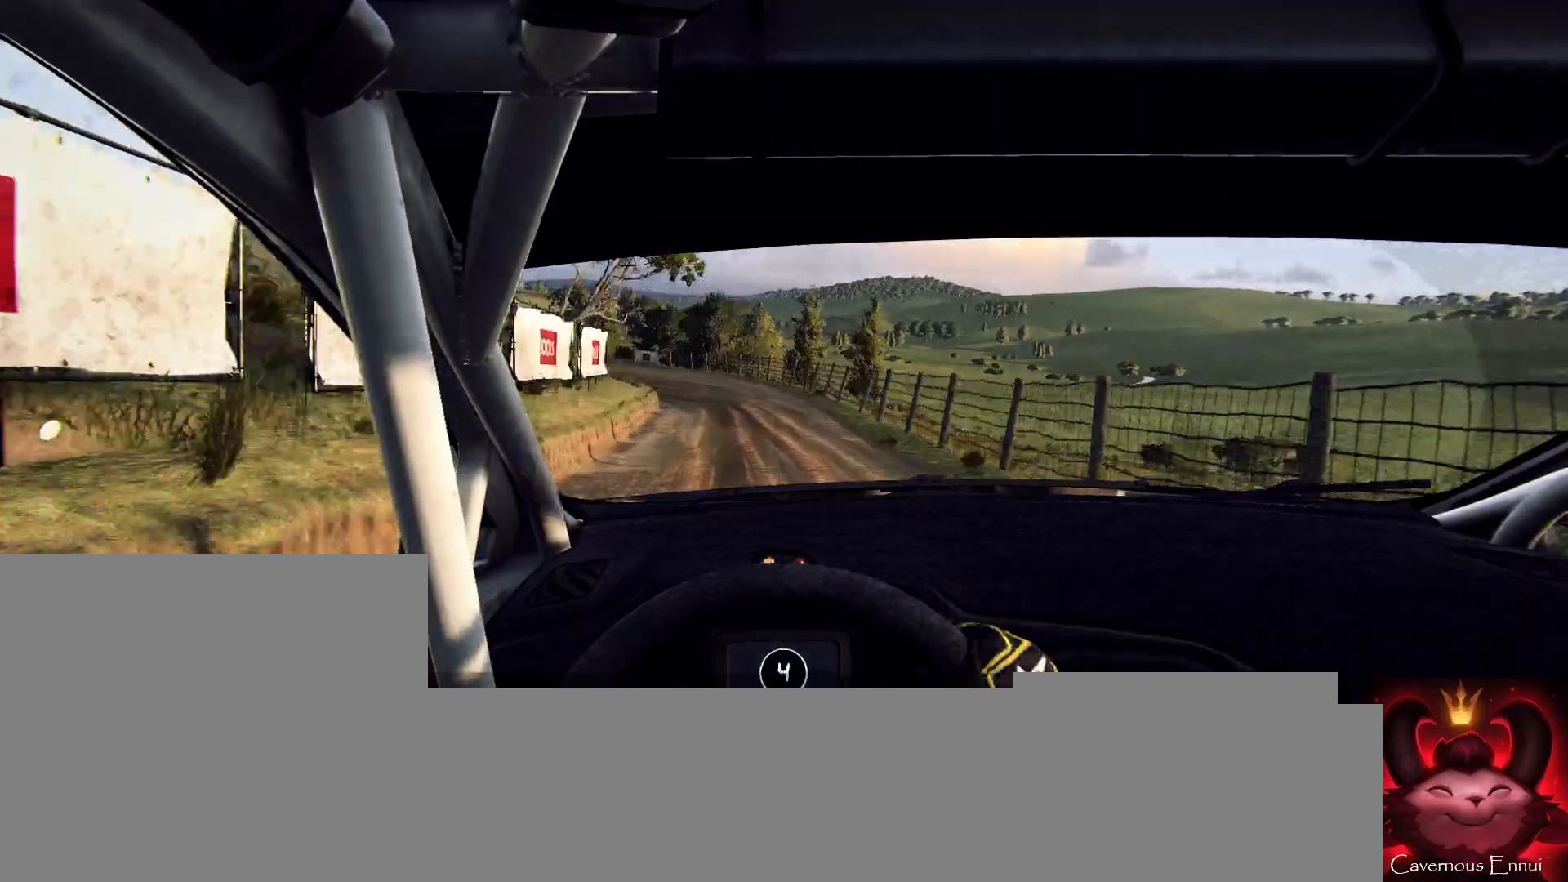
{"buttons": ["L2"], "left_stick": "left", "right_stick": "up", "events": [[100, "left_stick", "center"], [233, "L2", "down"], [267, "left_stick", "left"]]}
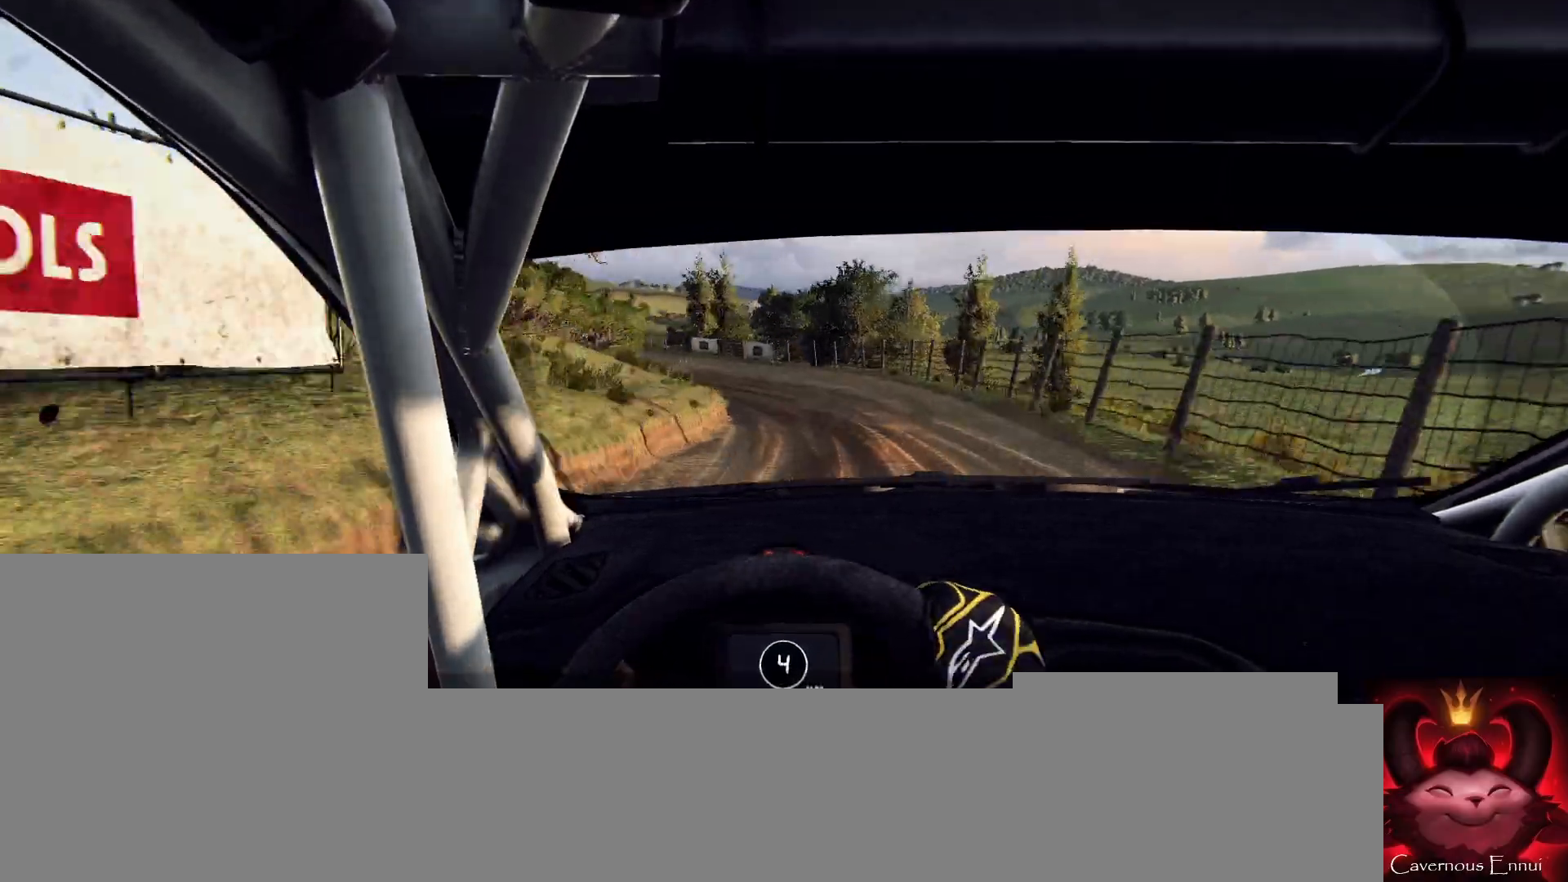
{"buttons": [], "left_stick": "left", "right_stick": "center", "events": [[33, "L2", "up"], [33, "left_stick", "center"], [200, "L2", "down"], [233, "left_stick", "left"], [333, "L2", "up"], [367, "right_stick", "center"]]}
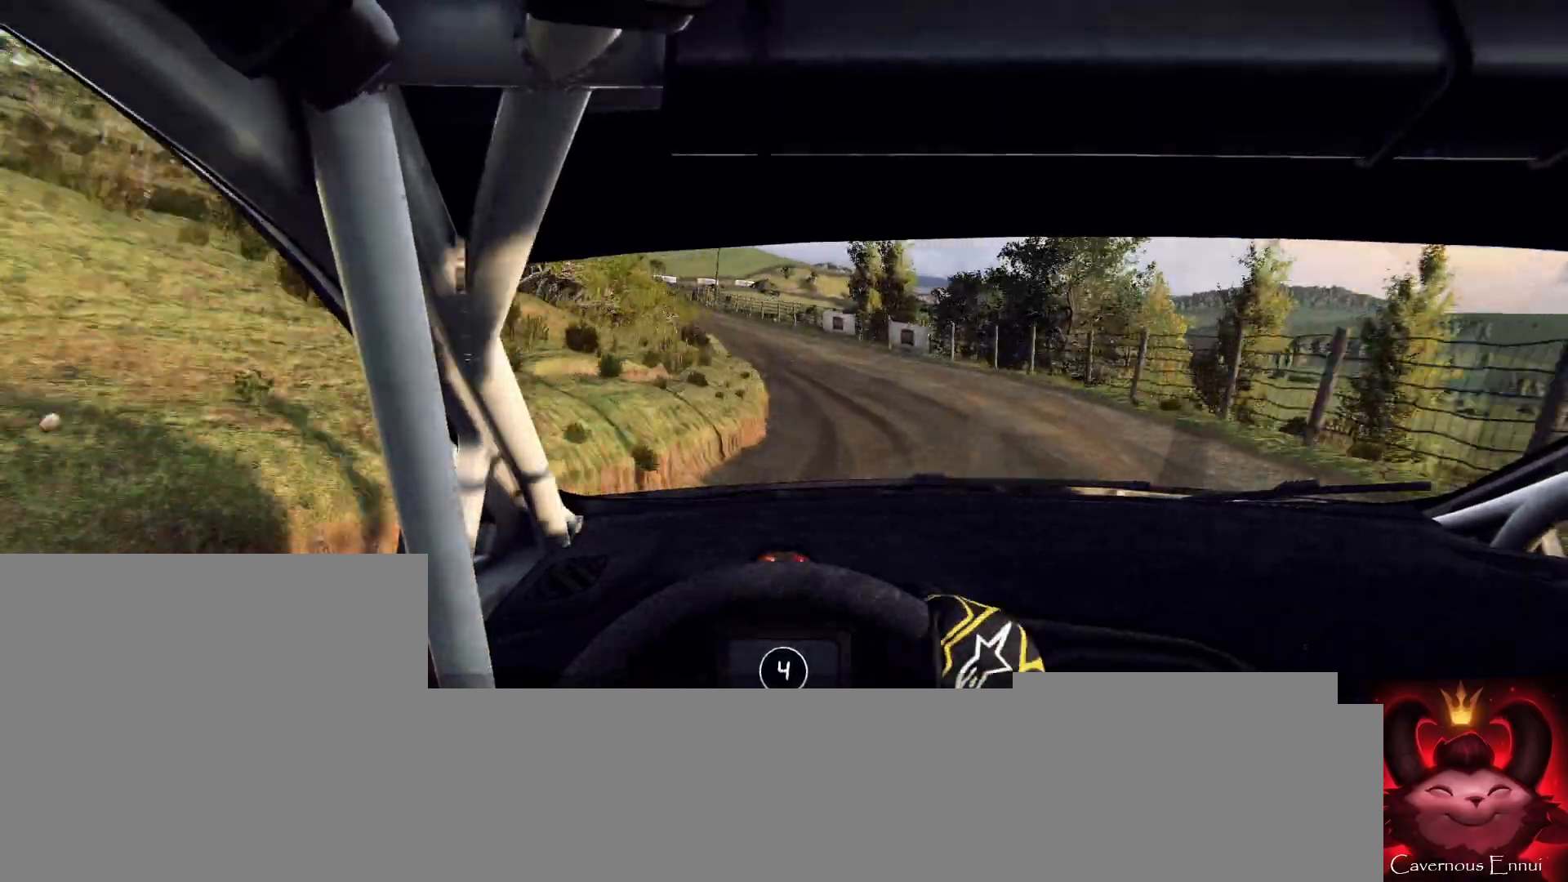
{"buttons": [], "left_stick": "center", "right_stick": "up", "events": [[100, "left_stick", "center"], [300, "left_stick", "left"], [367, "right_stick", "up"], [433, "left_stick", "center"]]}
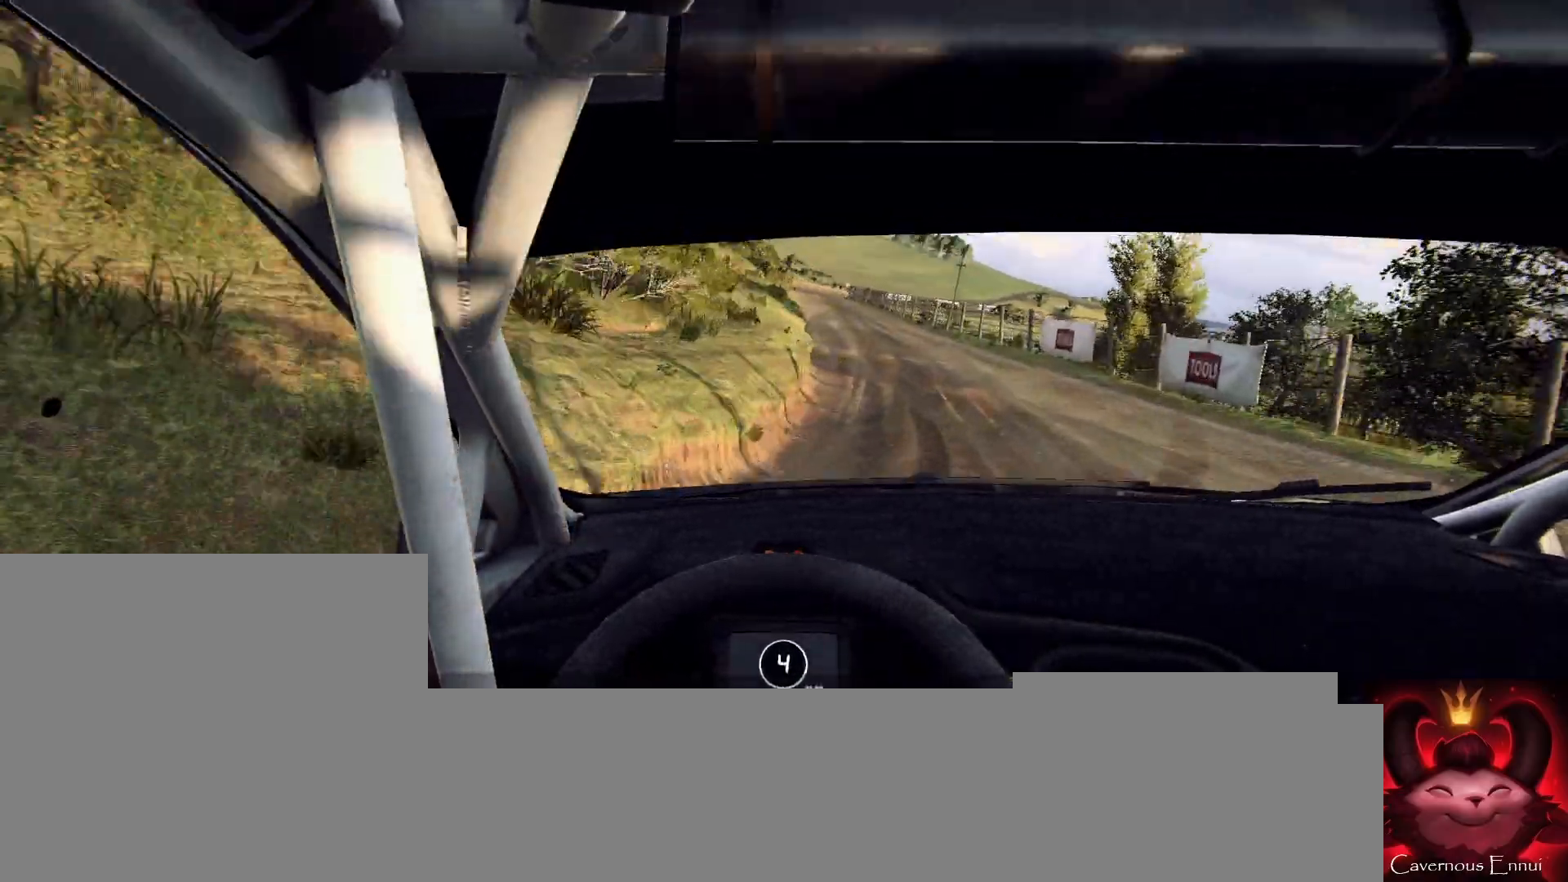
{"buttons": [], "left_stick": "right", "right_stick": "up", "events": [[133, "left_stick", "right"], [333, "left_stick", "center"], [500, "left_stick", "right"]]}
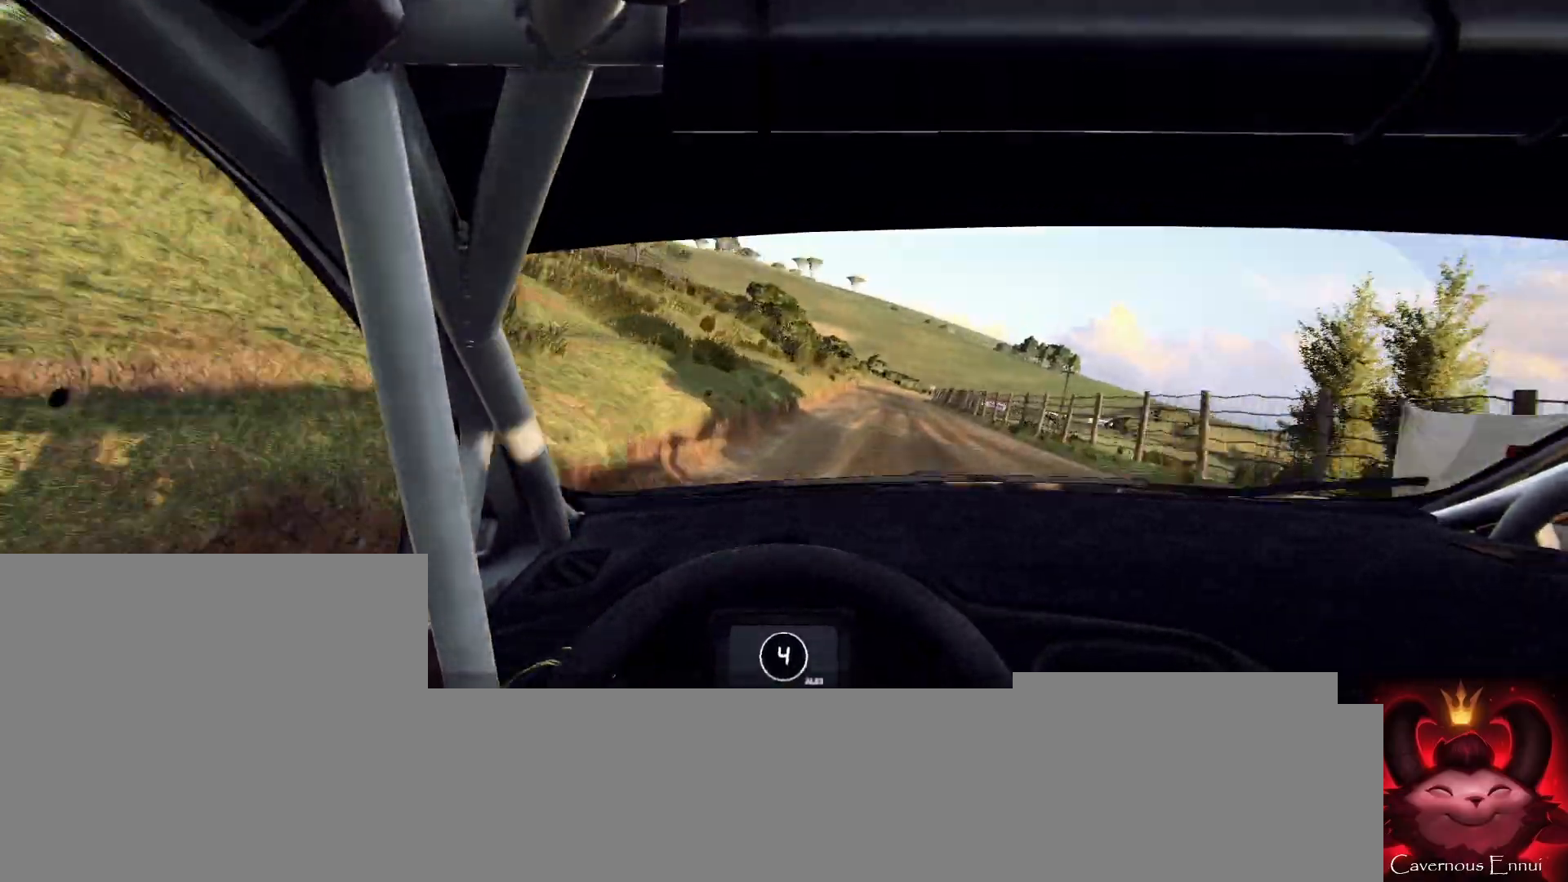
{"buttons": [], "left_stick": "left", "right_stick": "up", "events": [[167, "left_stick", "center"], [300, "left_stick", "left"]]}
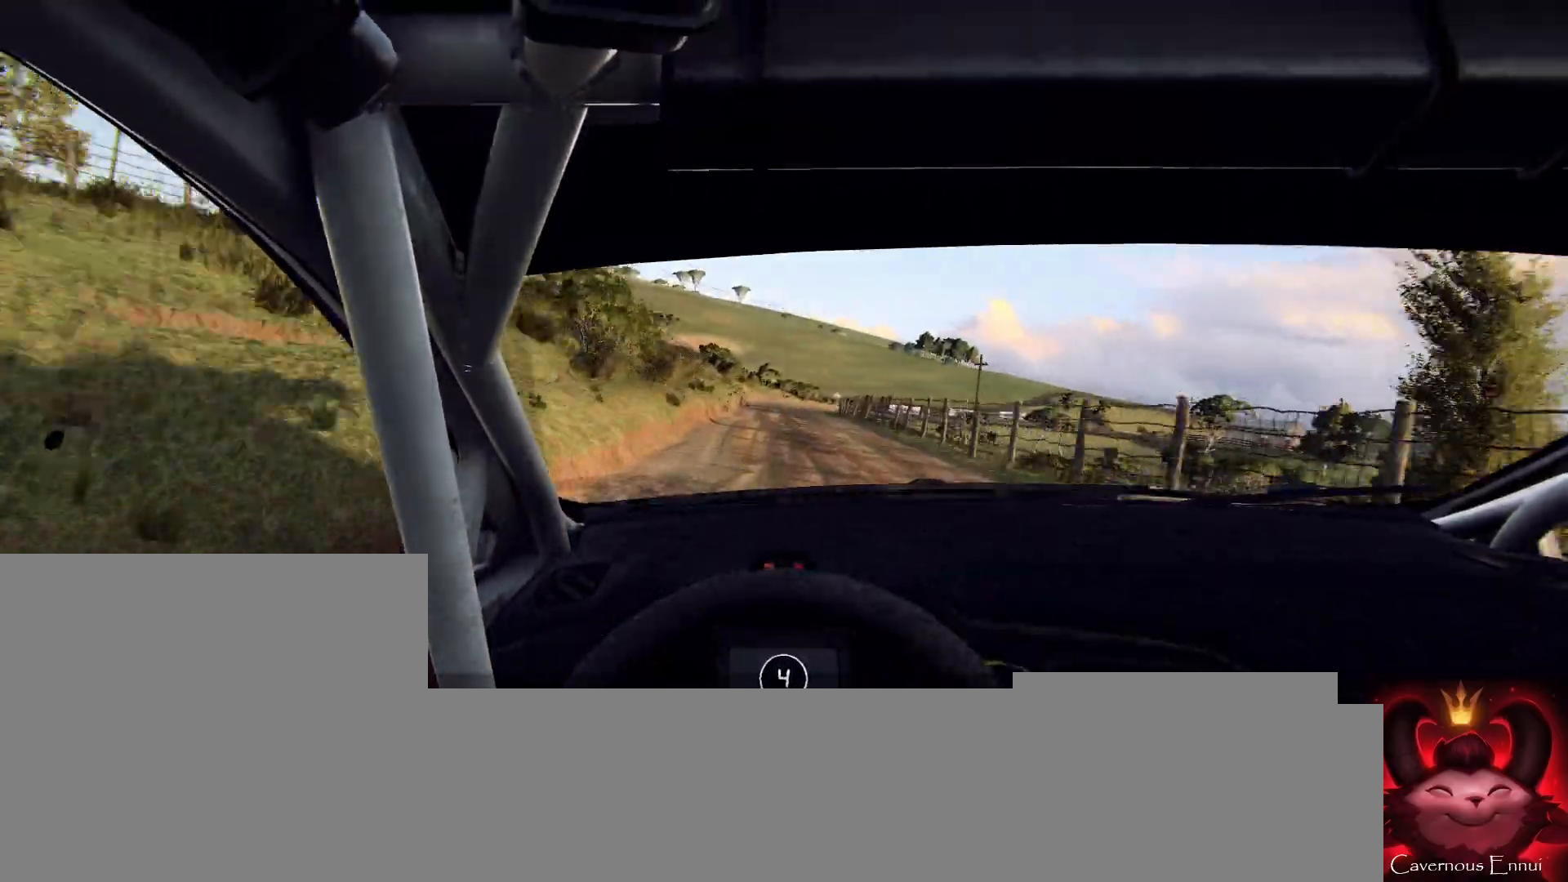
{"buttons": [], "left_stick": "center", "right_stick": "up", "events": [[33, "left_stick", "center"], [300, "left_stick", "right"], [467, "left_stick", "center"]]}